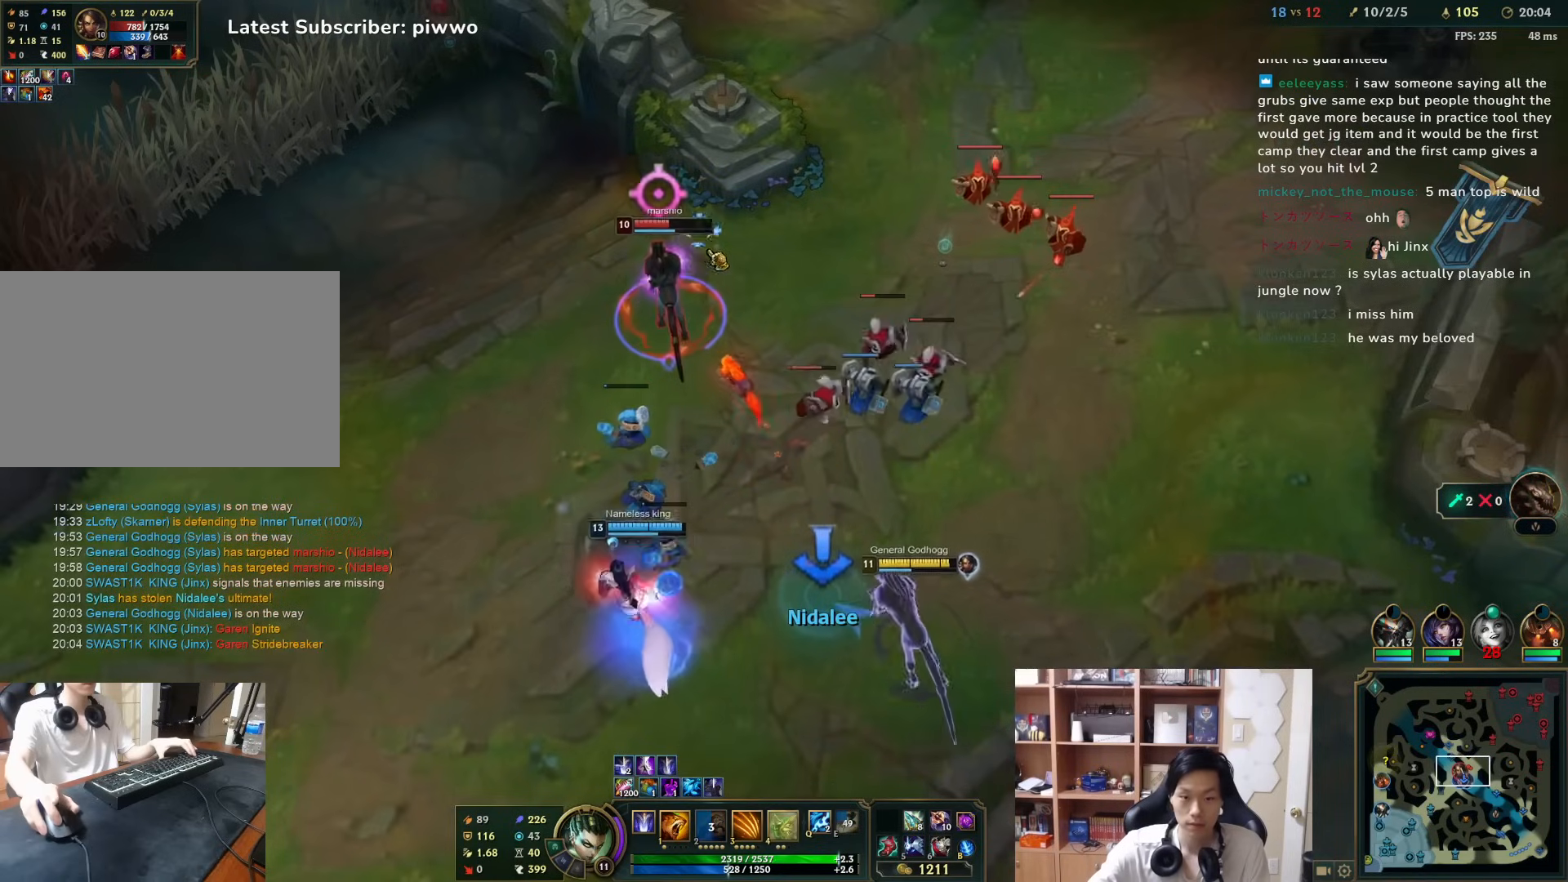
Gameplay with keyboard and mouse; each line is a JSON object with the keys and mouse buttons held at the frame after it. "events" lists presses ("down") and releases ("up") of "1", "2", "3", "4", "5", "a", "alt", "c", "ctrl", "d", "e", "f", "q", "r", "s", "shift", "space", "tab", "v", "w", "x", "z", "mouse_left", "mouse_middle", "mouse_right", "mouse_wheel_up" and "mouse_wheel_down" between this image and that frame as [ms after this image, input, new state], when the widget could be followed in between. "mouse_left", "mouse_middle", "mouse_right", "mouse_wheel_up", "mouse_wheel_down" = the "left", "middle", "right", "wheel_up", "wheel_down" buttons of the "mouse" list. No other keys are recorded. Mouse movement is not recorded.
{"keys": [], "mouse": ["right"], "events": [[50, "mouse_right", "down"], [183, "mouse_right", "up"], [183, "w", "down"], [267, "w", "up"], [400, "mouse_right", "down"]]}
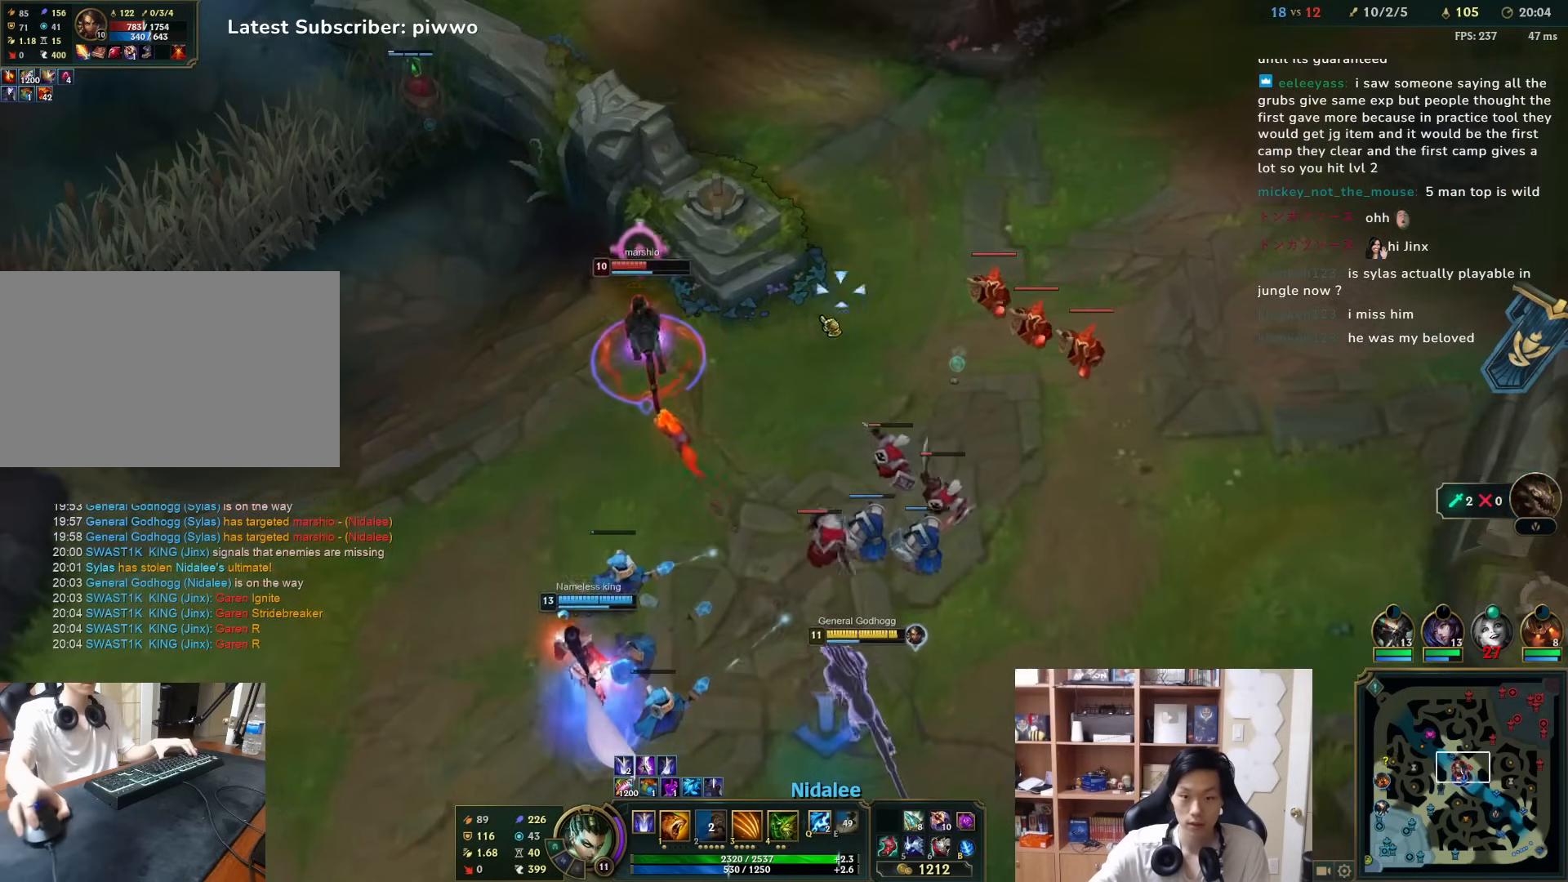
{"keys": ["a", "w"], "mouse": [], "events": [[33, "mouse_right", "up"], [100, "mouse_right", "down"], [200, "mouse_right", "up"], [267, "mouse_right", "down"], [400, "mouse_right", "up"], [467, "a", "down"], [467, "w", "down"]]}
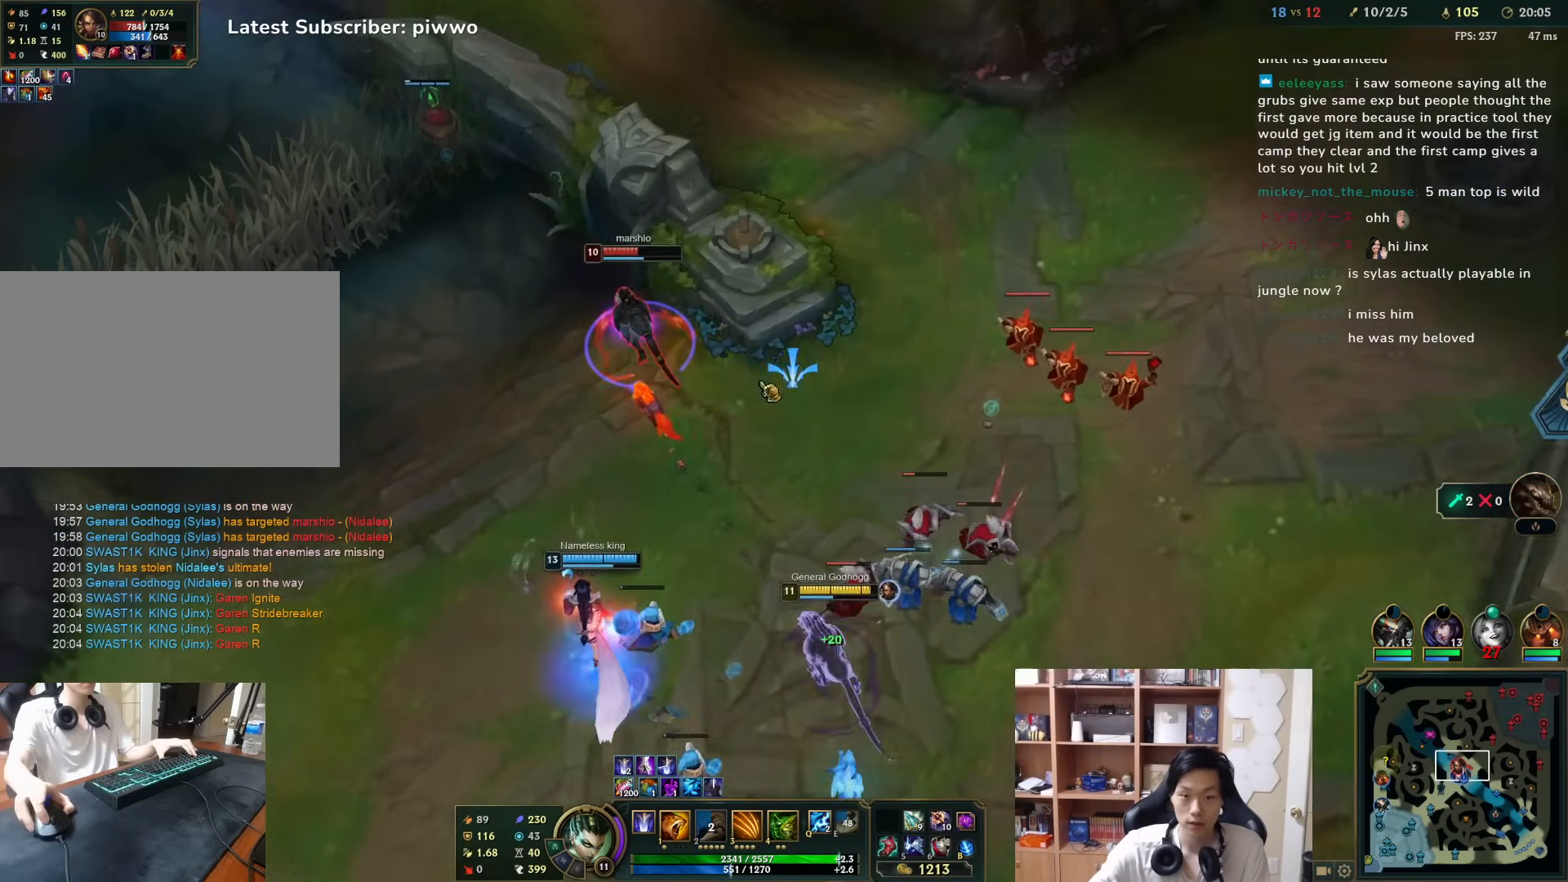
{"keys": [], "mouse": [], "events": [[50, "a", "up"], [50, "mouse_right", "down"], [50, "w", "up"], [150, "mouse_right", "up"], [217, "mouse_right", "down"], [283, "mouse_right", "up"], [383, "mouse_right", "down"], [450, "mouse_right", "up"]]}
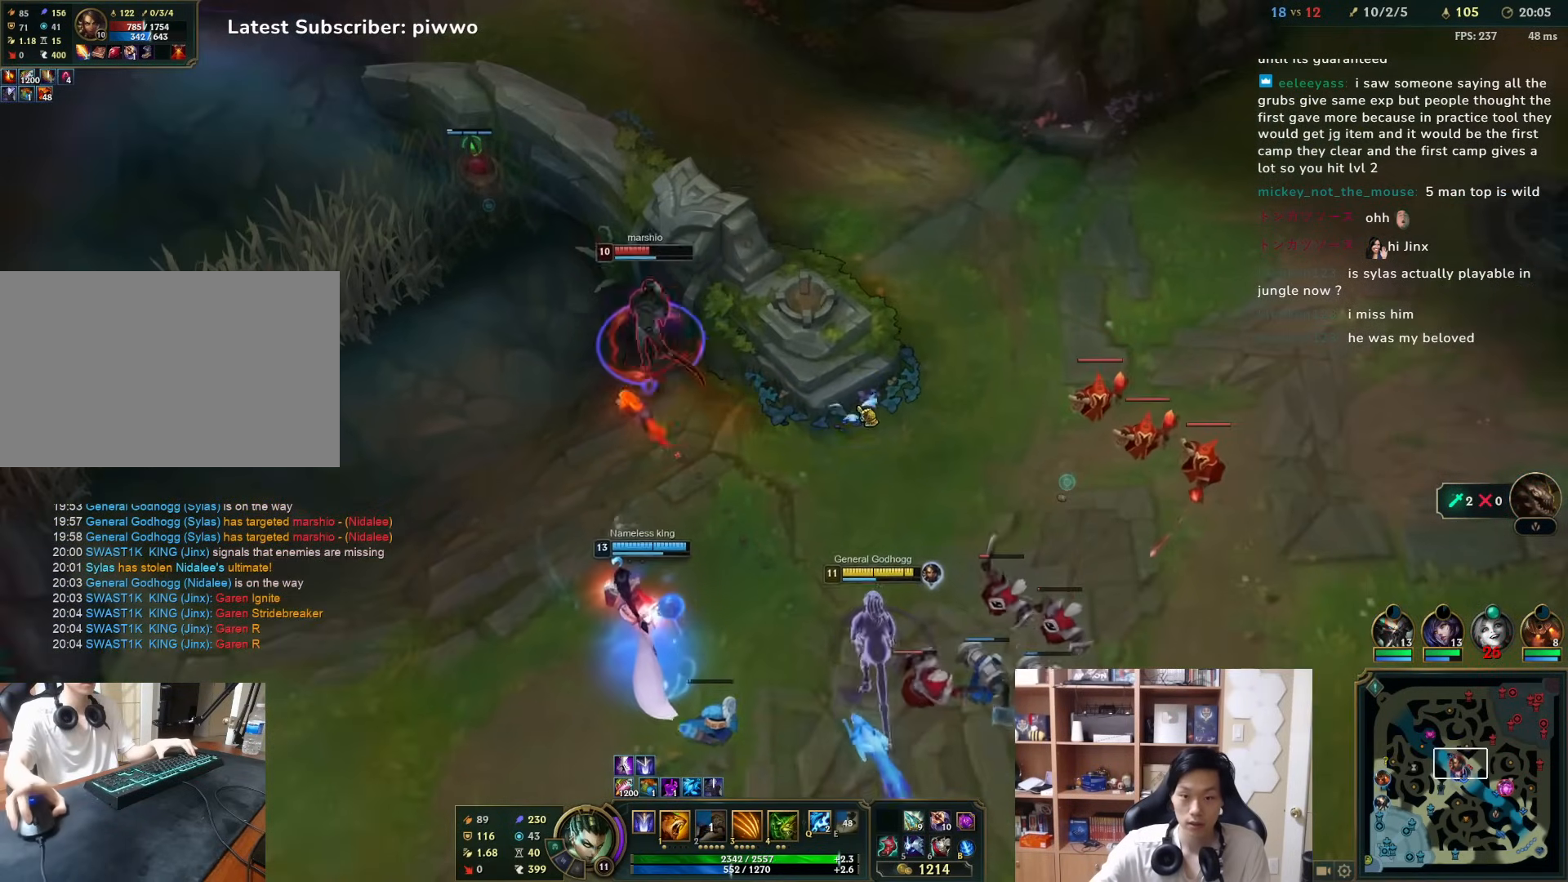
{"keys": [], "mouse": ["right"], "events": [[17, "mouse_right", "down"], [117, "mouse_right", "up"], [200, "mouse_right", "down"], [267, "mouse_right", "up"], [367, "mouse_right", "down"], [433, "mouse_right", "up"], [500, "mouse_right", "down"]]}
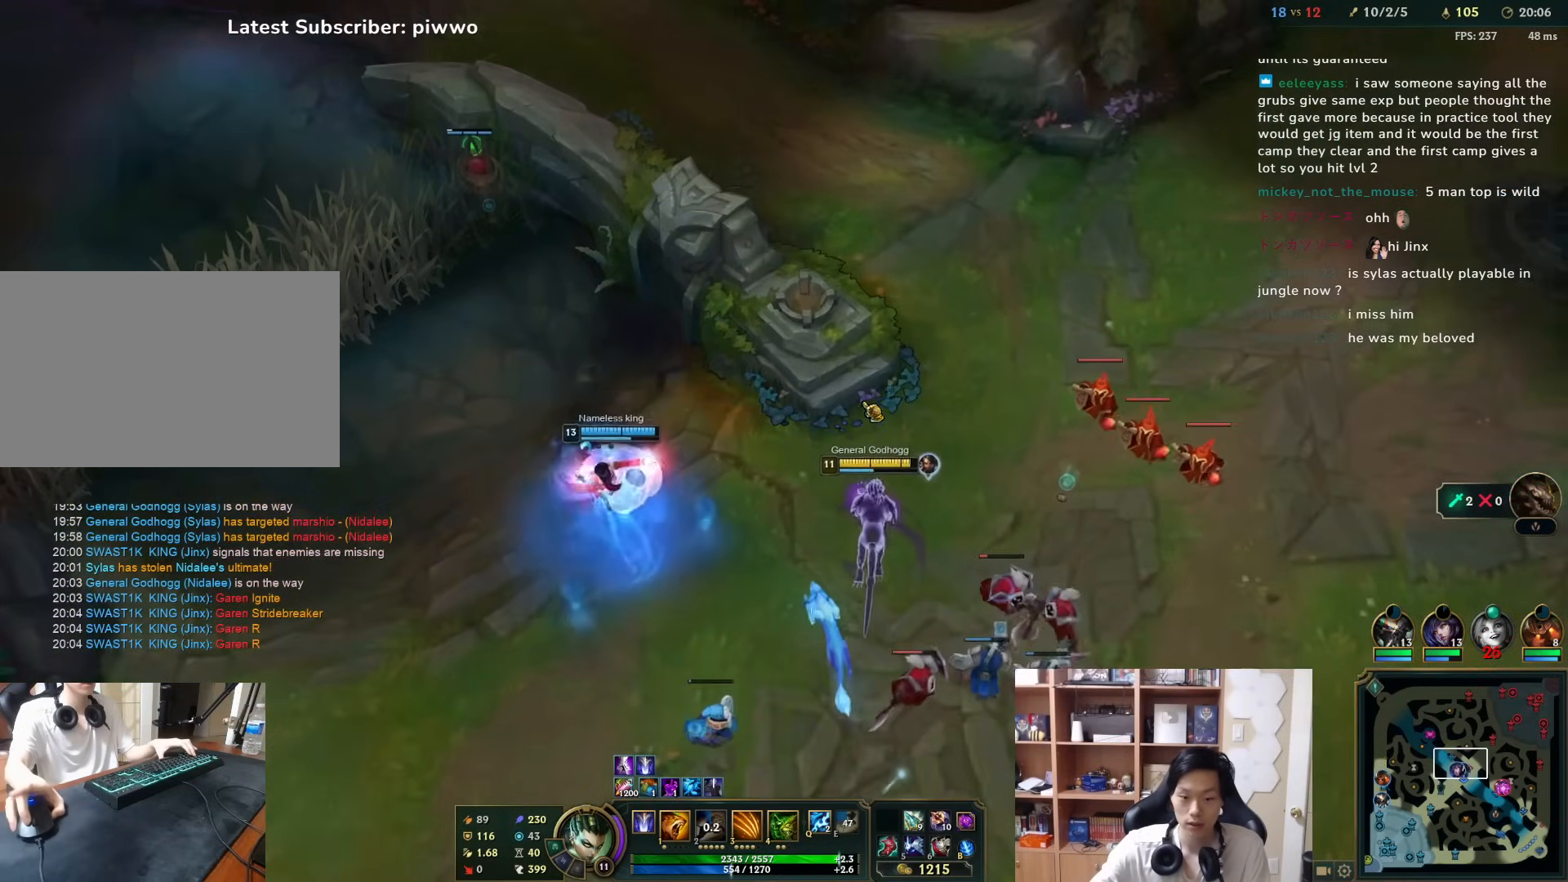
{"keys": [], "mouse": [], "events": [[100, "mouse_right", "up"], [167, "w", "down"], [267, "w", "up"]]}
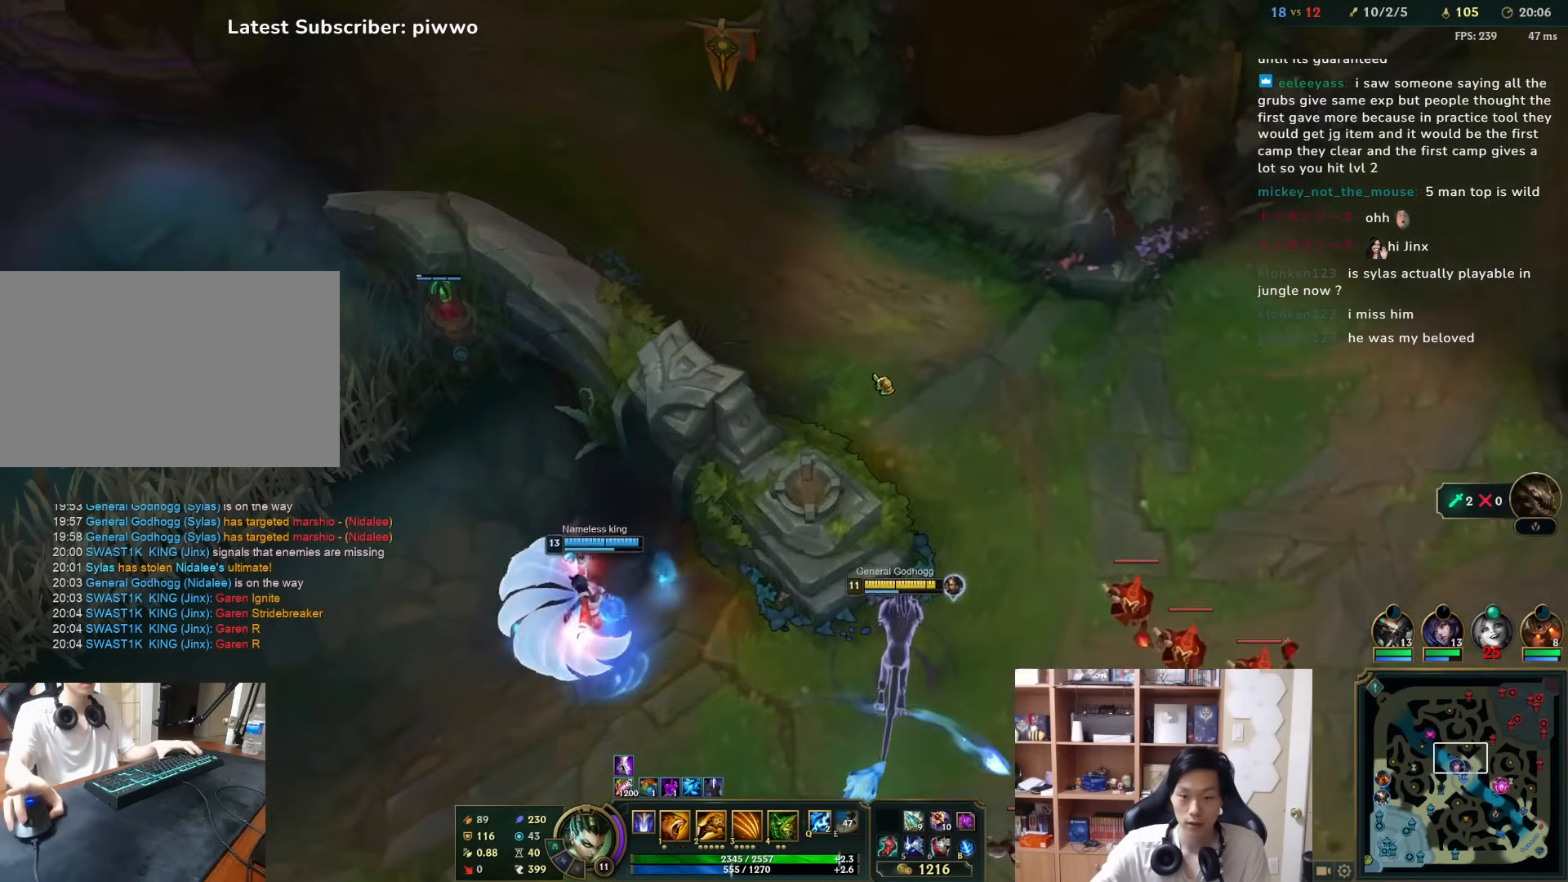
{"keys": [], "mouse": [], "events": [[150, "2", "down"], [217, "2", "up"], [217, "mouse_right", "down"], [317, "mouse_right", "up"], [317, "w", "down"], [383, "mouse_right", "down"], [417, "w", "up"], [483, "mouse_right", "up"]]}
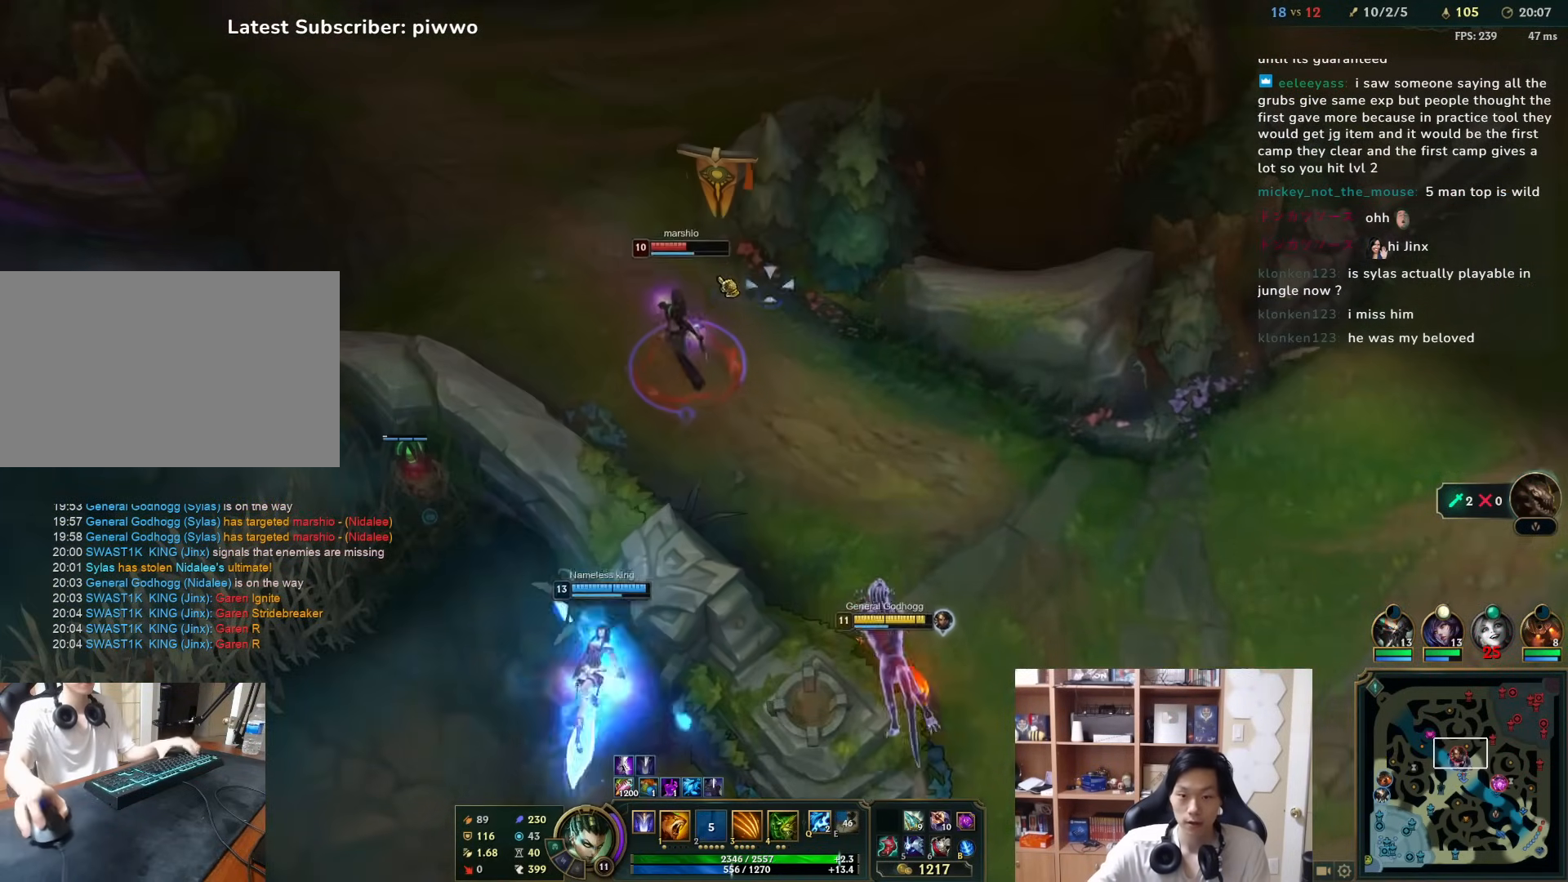
{"keys": ["3"], "mouse": [], "events": [[17, "4", "down"], [50, "mouse_right", "down"], [117, "4", "up"], [150, "mouse_right", "up"], [217, "mouse_right", "down"], [300, "a", "down"], [300, "w", "down"], [333, "mouse_right", "up"], [367, "a", "up"], [367, "w", "up"], [400, "mouse_right", "down"], [467, "3", "down"], [500, "mouse_right", "up"]]}
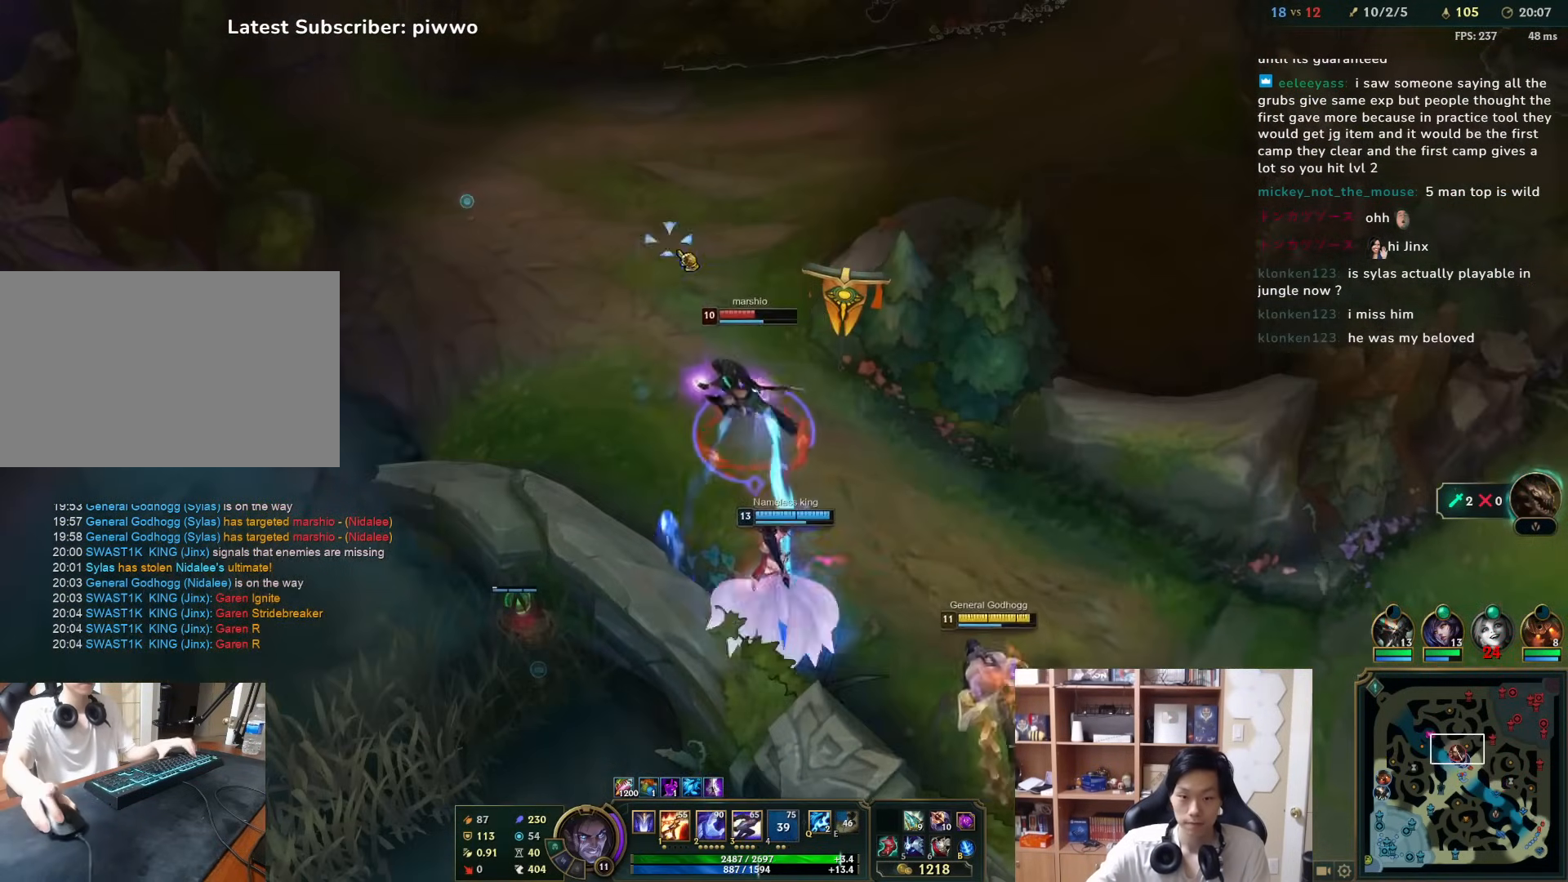
{"keys": [], "mouse": ["right"], "events": [[33, "3", "up"], [33, "mouse_right", "down"], [133, "mouse_right", "up"], [200, "mouse_right", "down"], [300, "mouse_right", "up"], [350, "mouse_right", "down"], [417, "3", "down"], [417, "mouse_right", "up"], [450, "mouse_right", "down"], [483, "3", "up"]]}
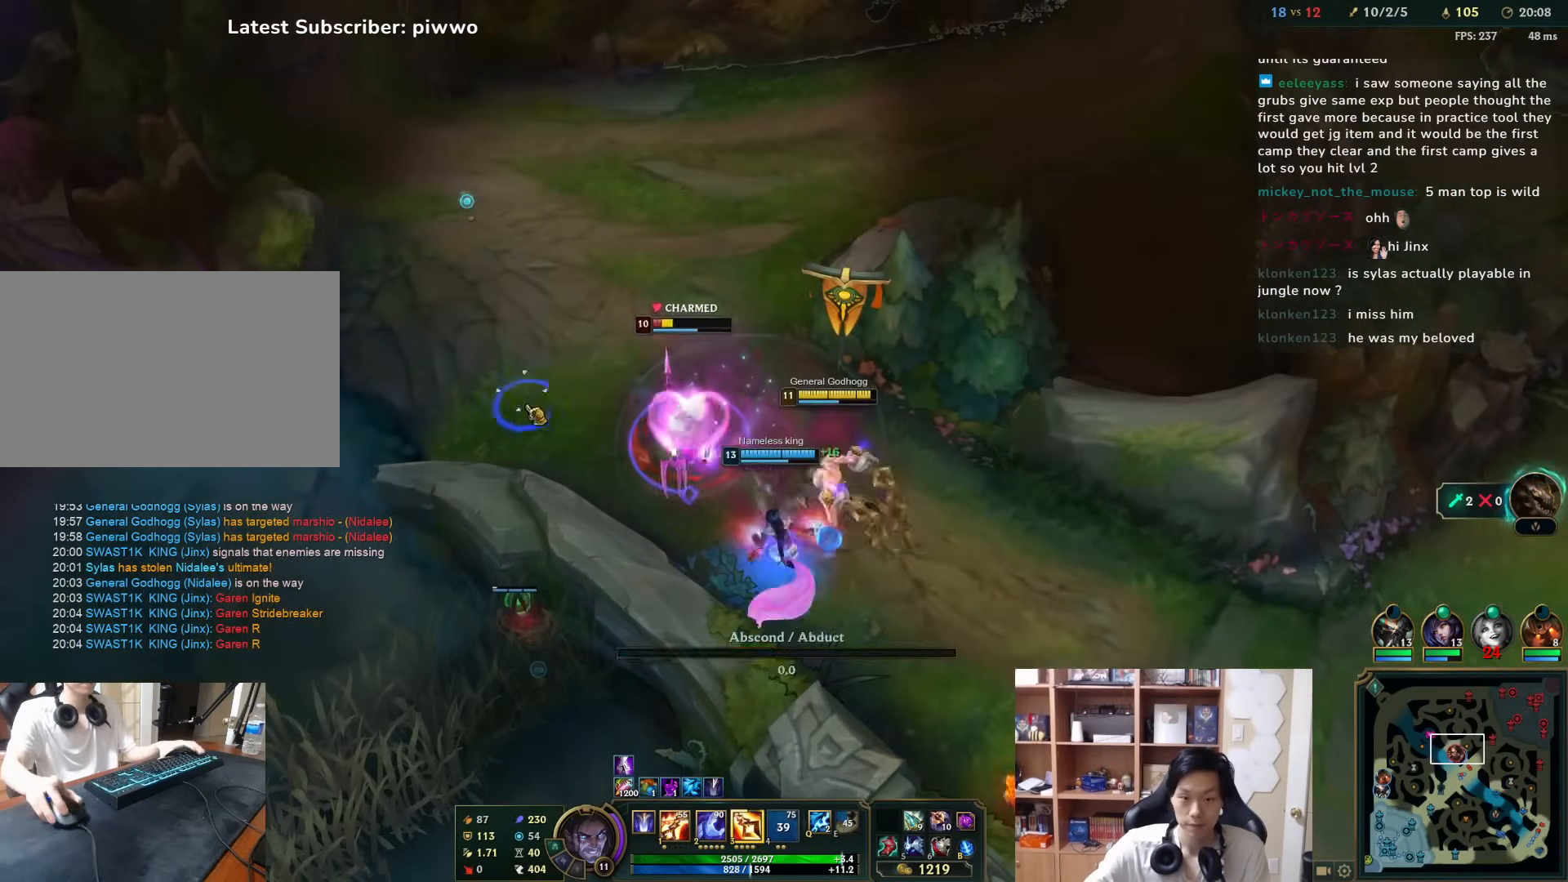
{"keys": [], "mouse": ["right"], "events": [[17, "3", "down"], [50, "mouse_right", "up"], [83, "3", "up"], [217, "2", "down"], [283, "2", "up"], [317, "2", "down"], [350, "2", "up"], [383, "mouse_right", "down"], [450, "mouse_right", "up"], [483, "mouse_right", "down"]]}
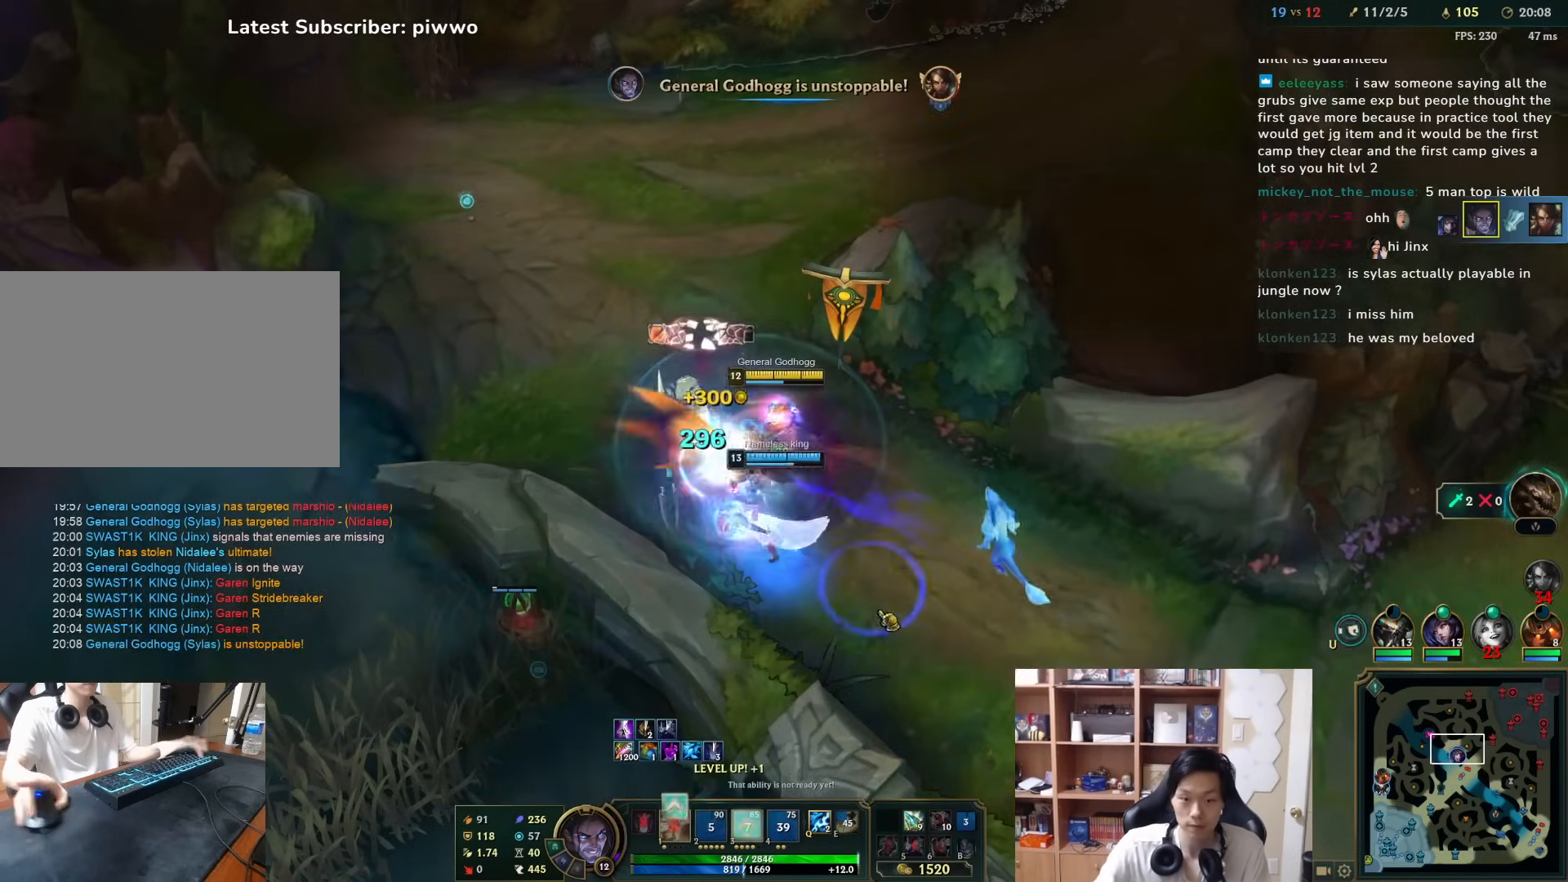
{"keys": [], "mouse": [], "events": [[83, "mouse_right", "up"], [117, "mouse_right", "down"], [200, "mouse_right", "up"], [233, "d", "down"], [233, "s", "down"], [333, "d", "up"], [333, "s", "up"]]}
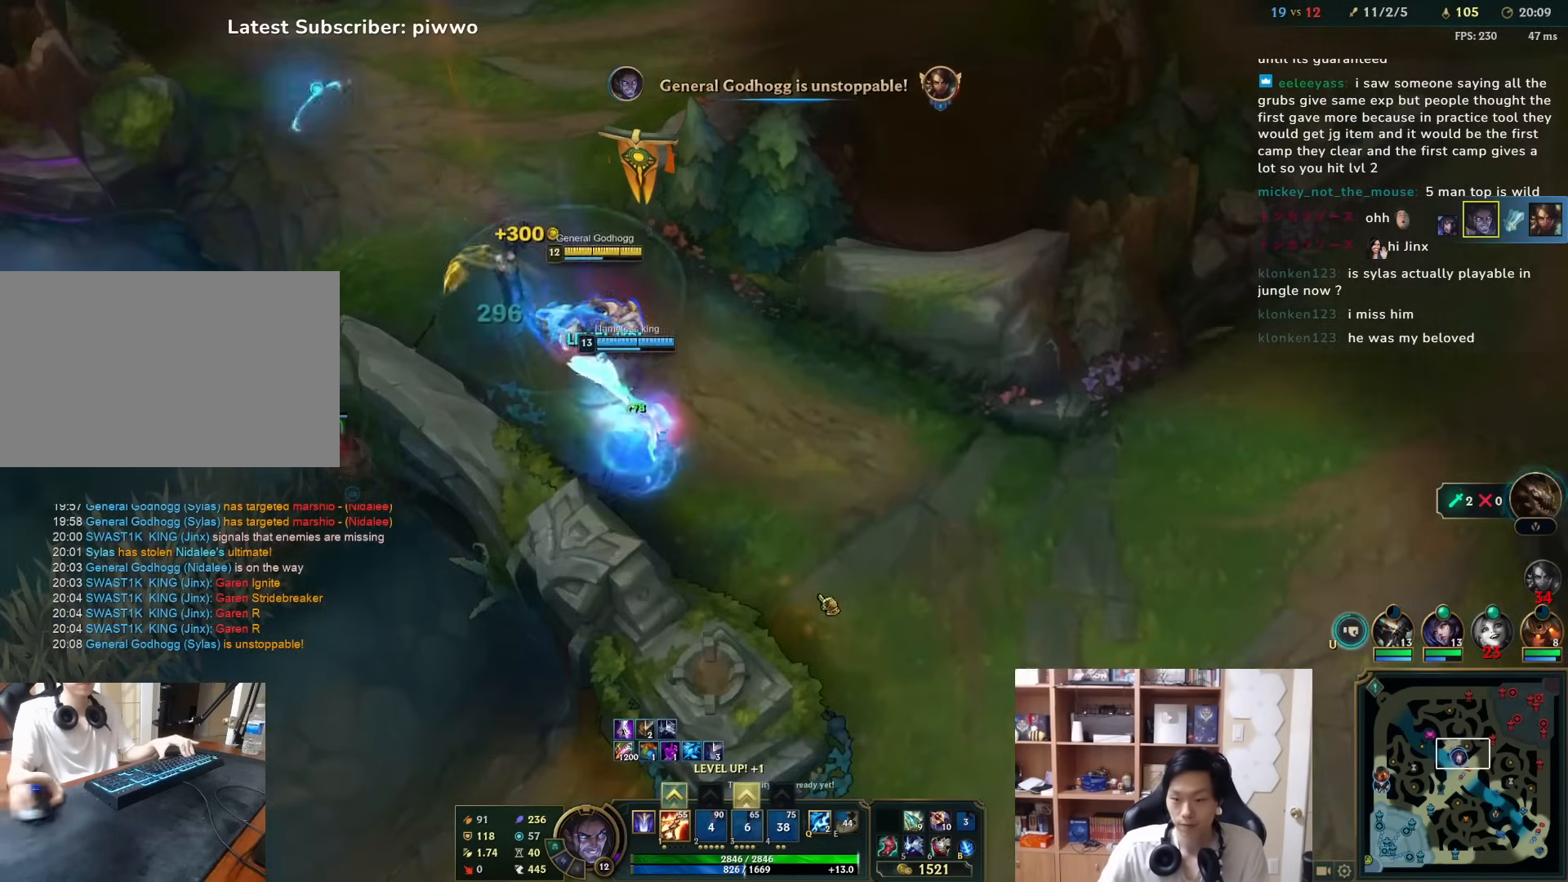
{"keys": ["d"], "mouse": [], "events": [[33, "mouse_right", "down"], [100, "mouse_right", "up"], [167, "mouse_right", "down"], [233, "mouse_right", "up"], [317, "s", "down"], [450, "d", "down"], [450, "s", "up"]]}
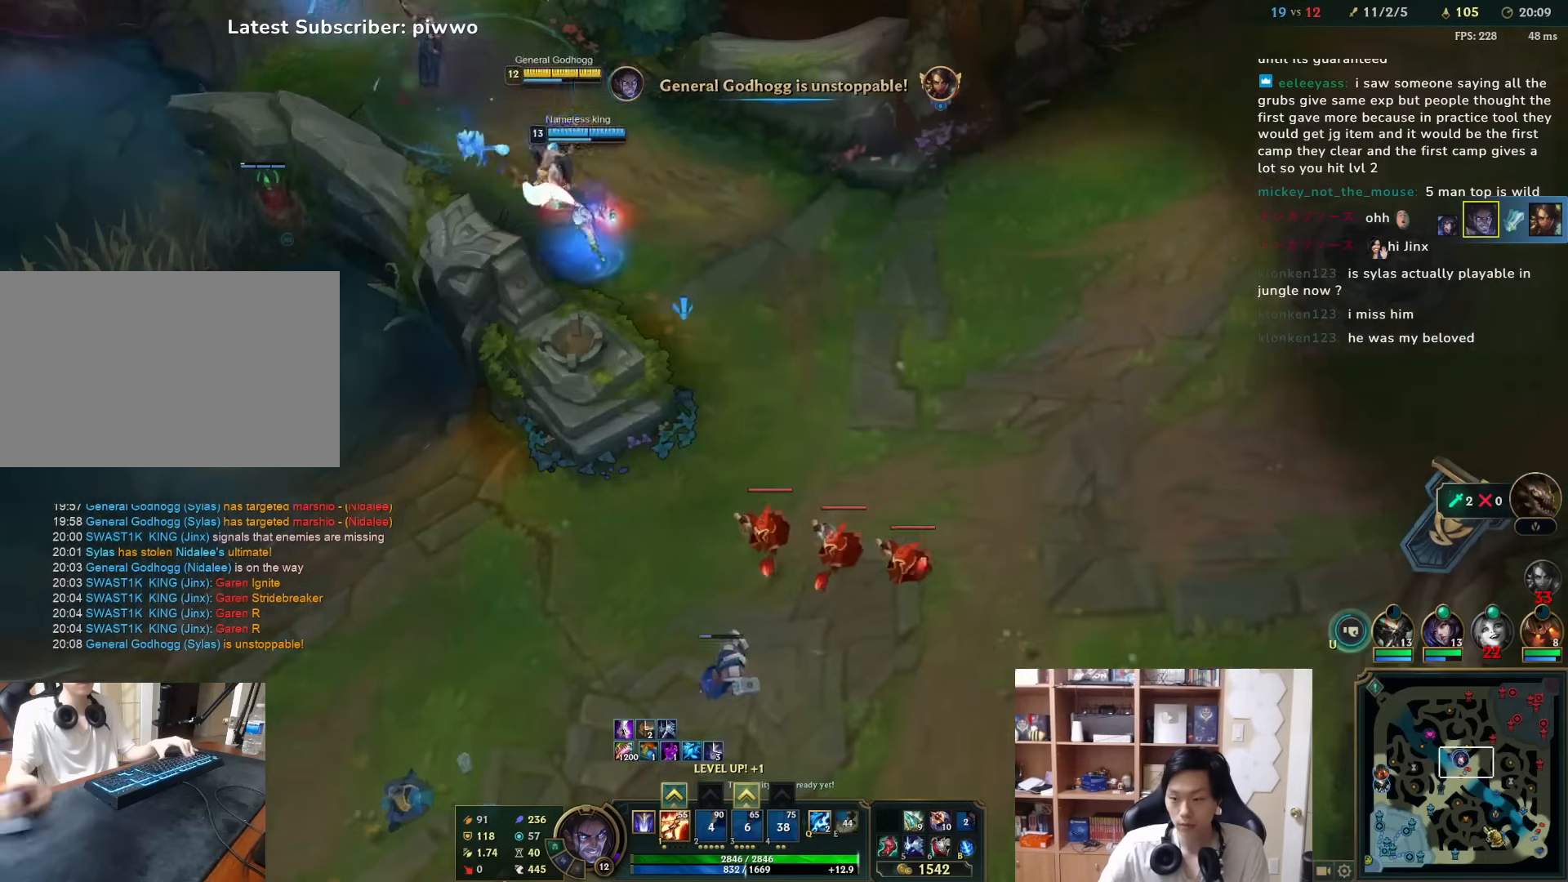
{"keys": [], "mouse": [], "events": [[17, "d", "up"], [150, "mouse_right", "down"], [250, "mouse_right", "up"], [317, "mouse_right", "down"], [383, "mouse_right", "up"]]}
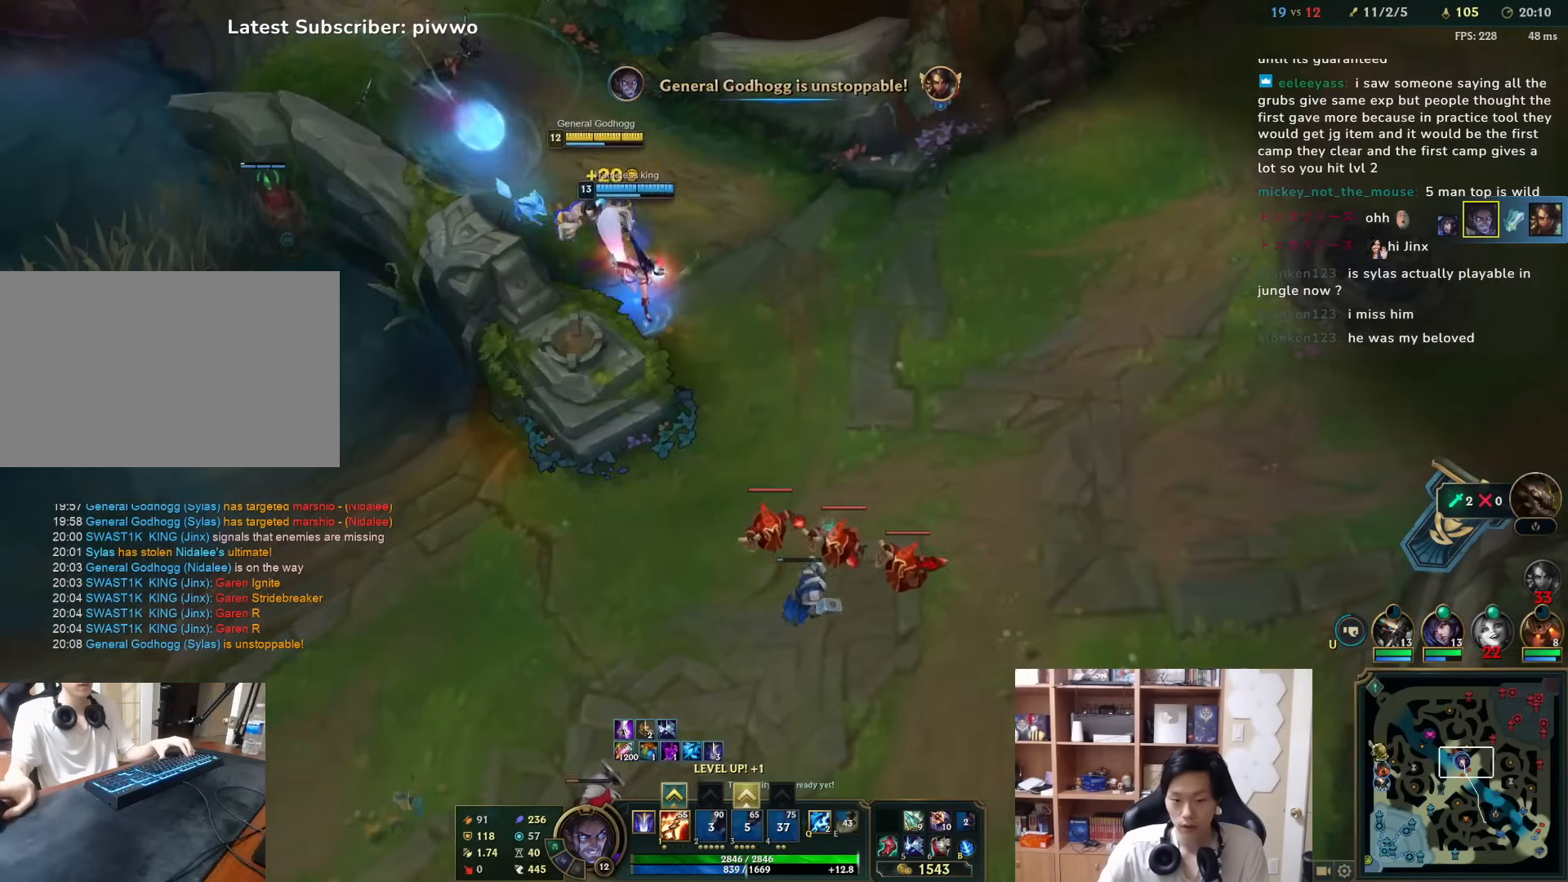
{"keys": ["shift"], "mouse": [], "events": [[367, "shift", "down"], [433, "e", "down"], [500, "e", "up"]]}
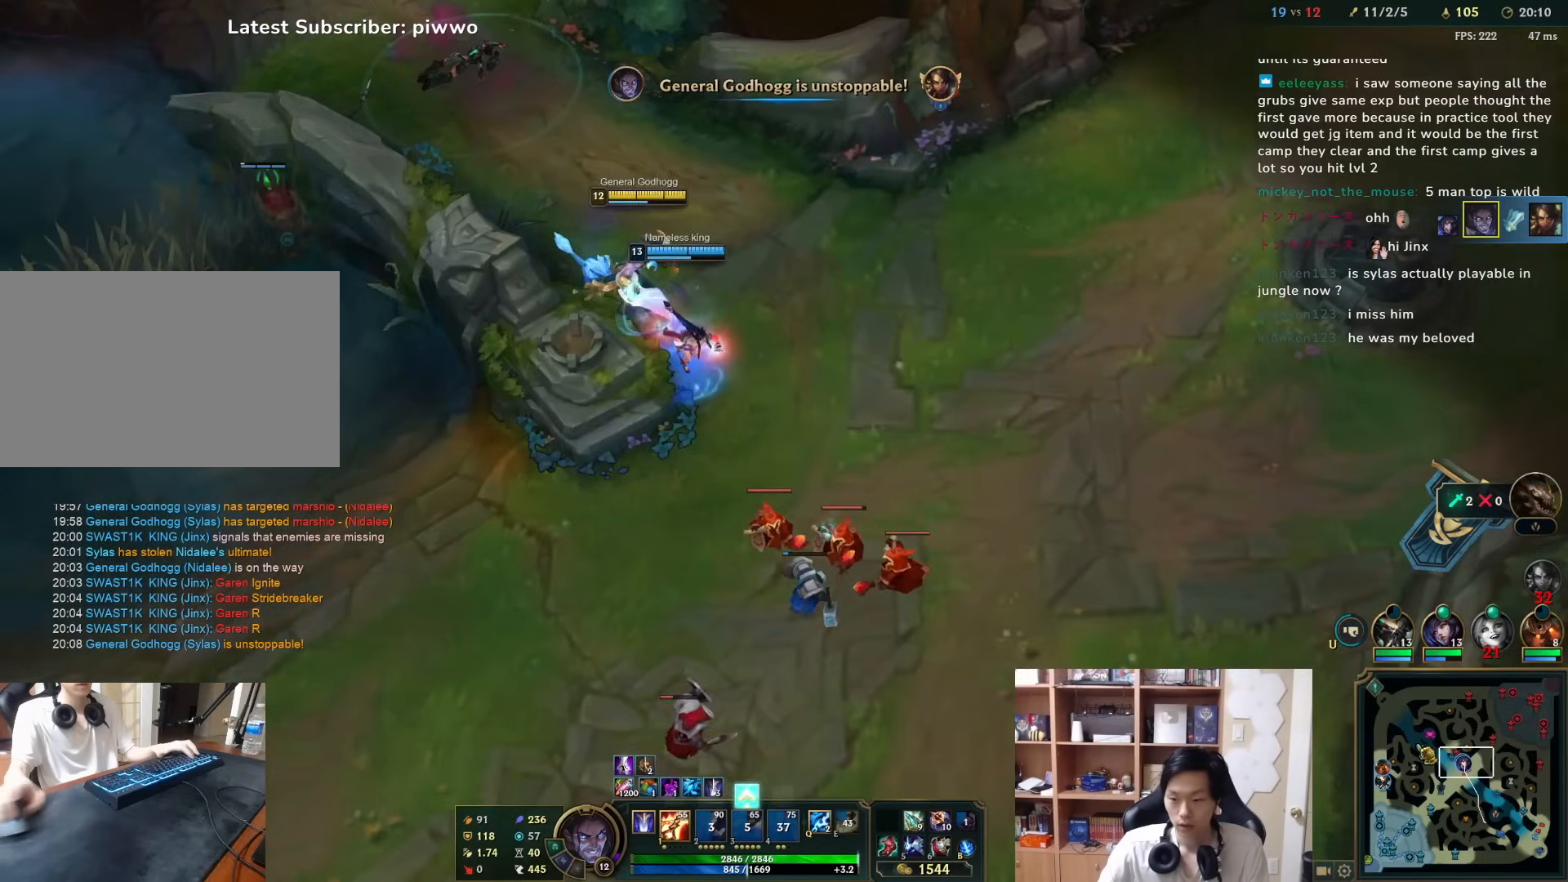
{"keys": [], "mouse": ["right"], "events": [[33, "shift", "up"], [100, "d", "down"], [133, "s", "down"], [200, "d", "up"], [200, "s", "up"], [317, "mouse_right", "down"], [383, "mouse_right", "up"], [450, "mouse_right", "down"]]}
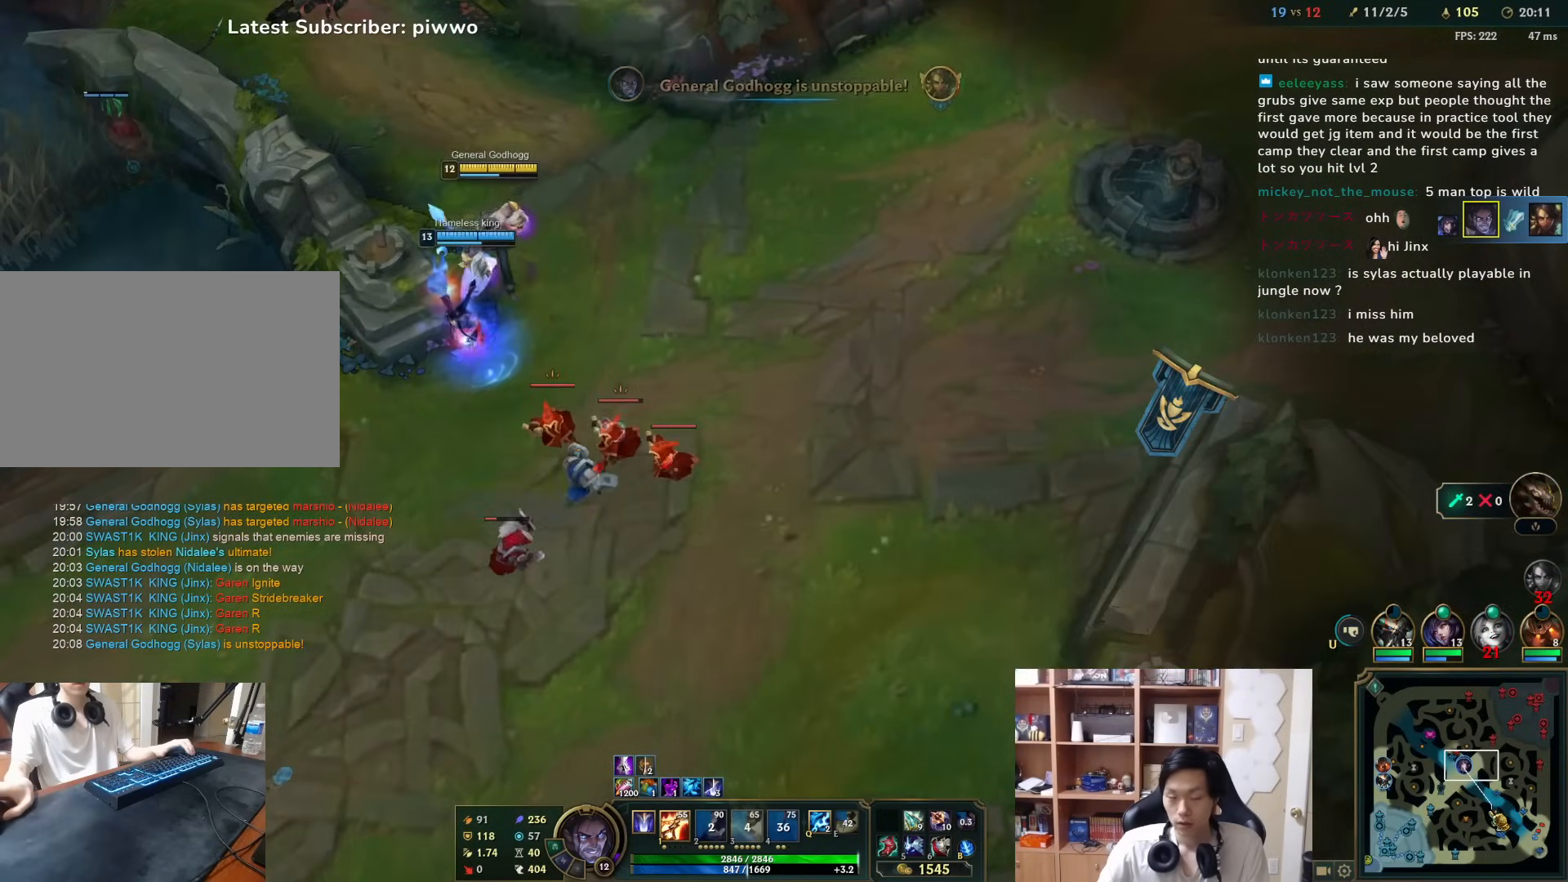
{"keys": [], "mouse": [], "events": [[50, "mouse_right", "up"]]}
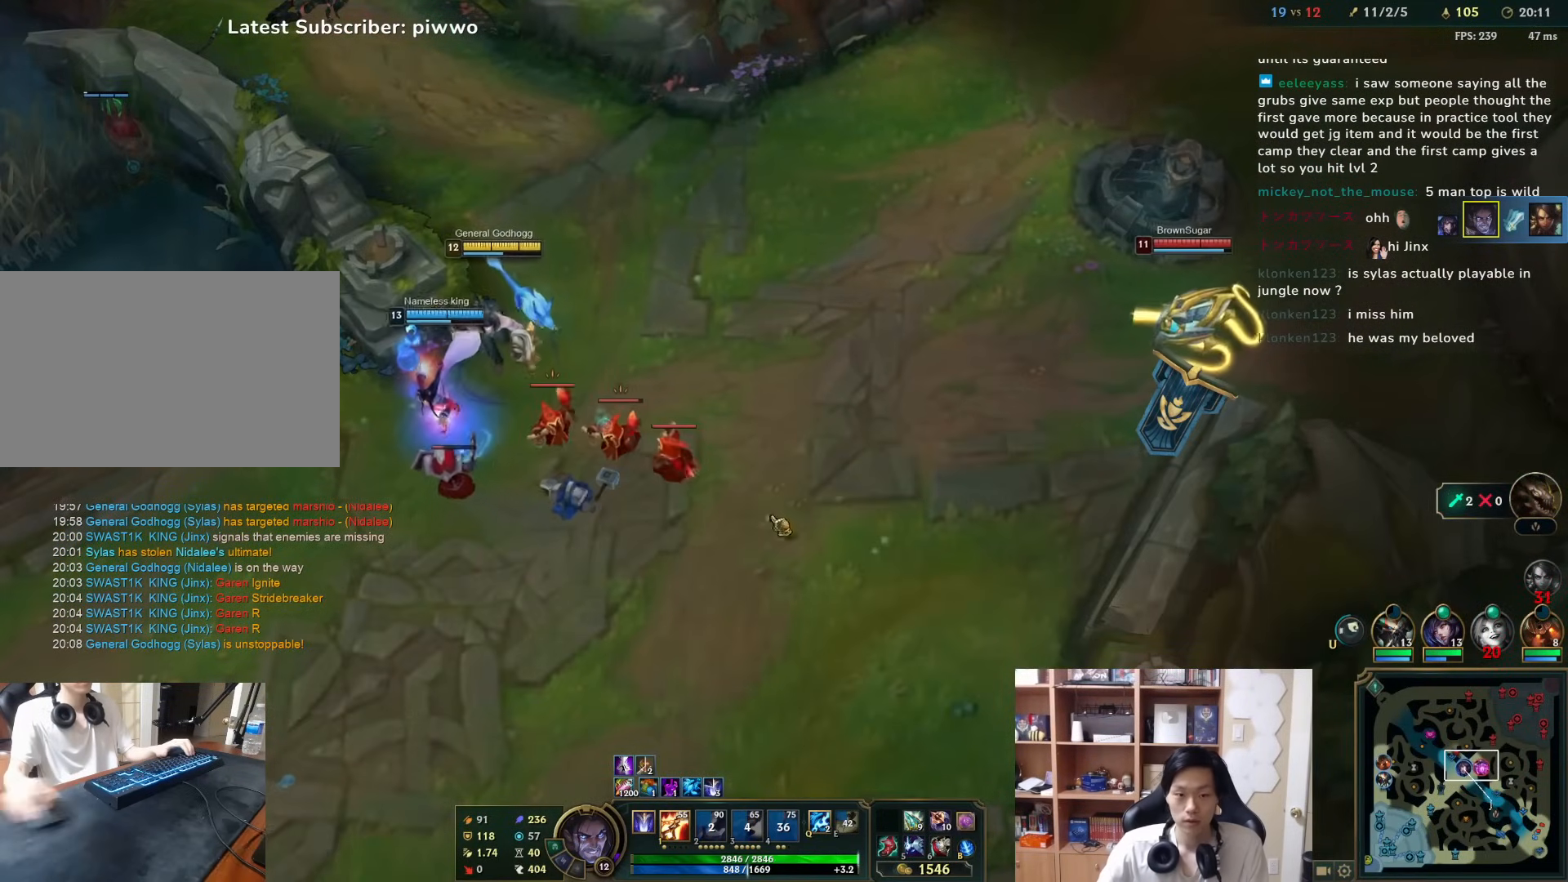
{"keys": [], "mouse": [], "events": [[267, "mouse_right", "down"], [367, "mouse_right", "up"]]}
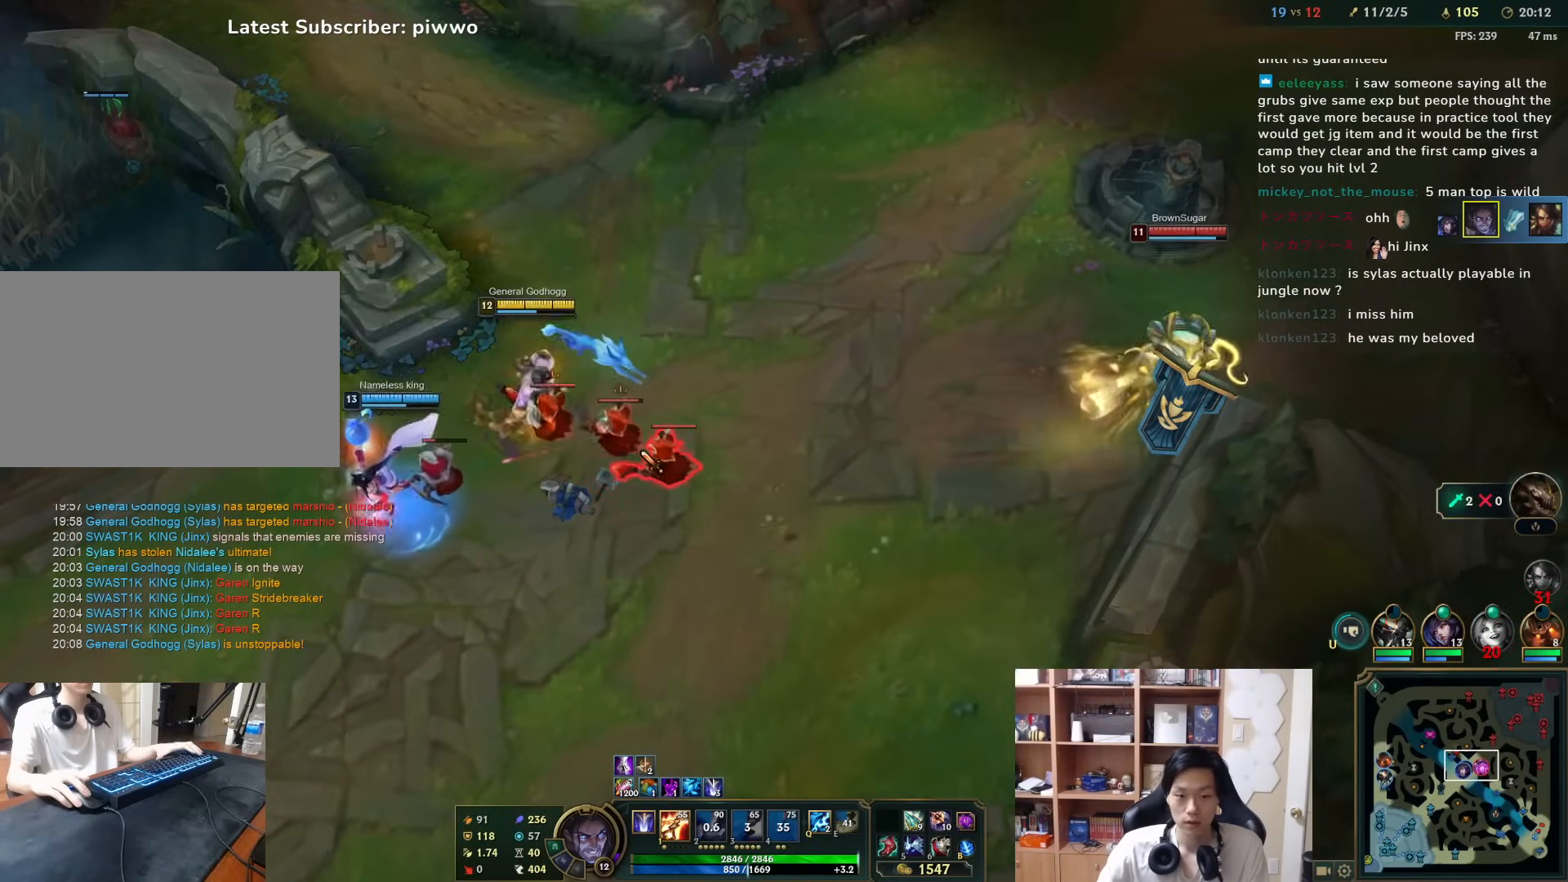
{"keys": [], "mouse": ["right"], "events": [[167, "2", "down"], [233, "2", "up"], [317, "mouse_right", "down"], [417, "mouse_right", "up"], [483, "mouse_right", "down"]]}
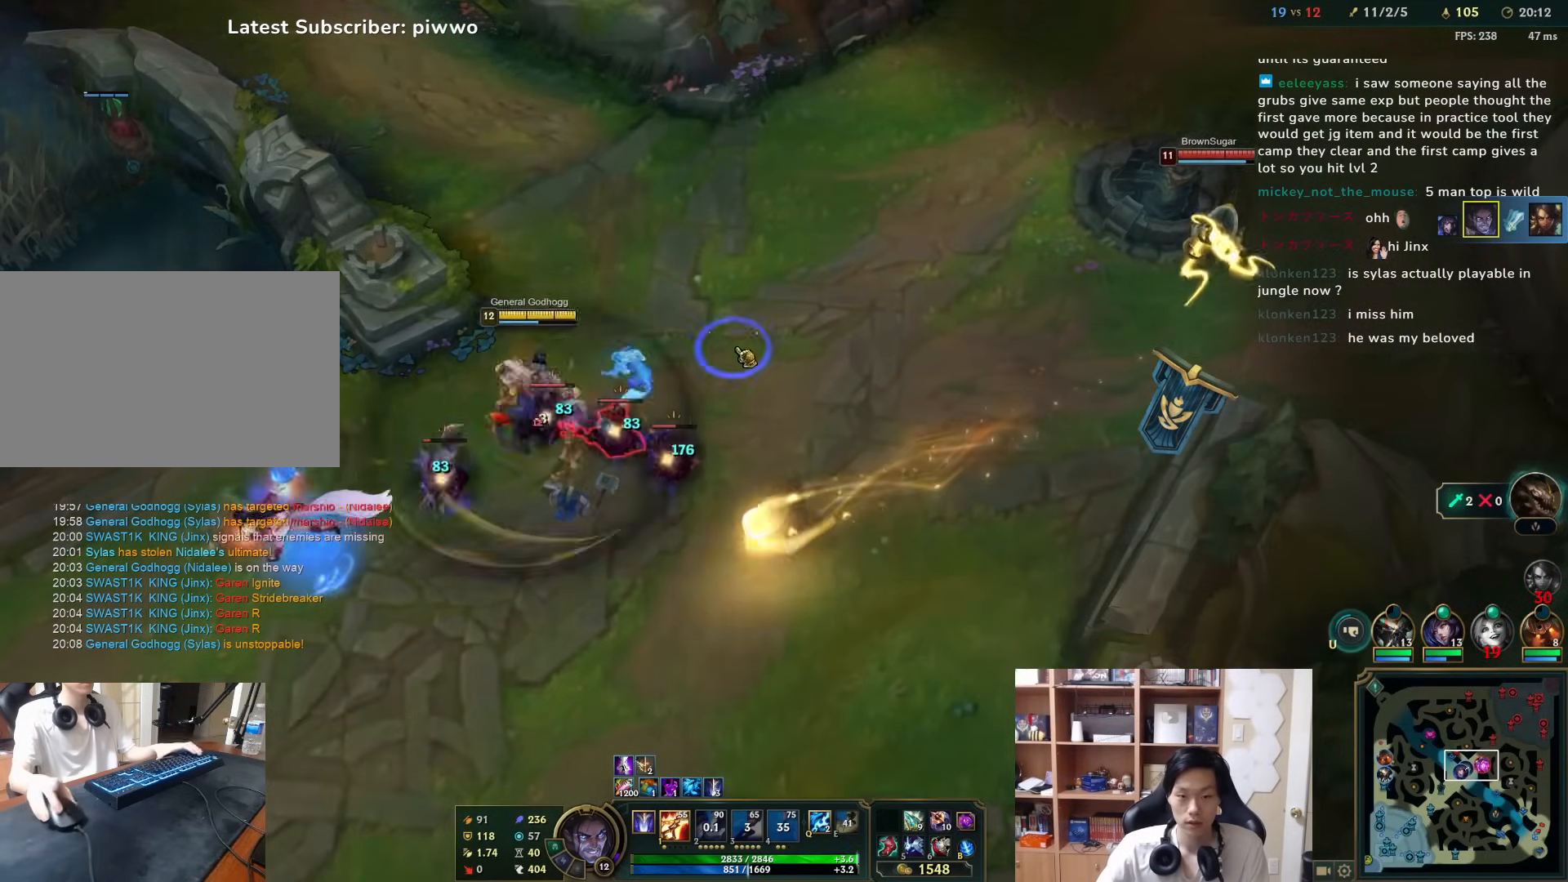
{"keys": [], "mouse": [], "events": [[83, "mouse_right", "up"], [150, "mouse_right", "down"], [250, "mouse_right", "up"], [317, "mouse_right", "down"], [417, "mouse_right", "up"]]}
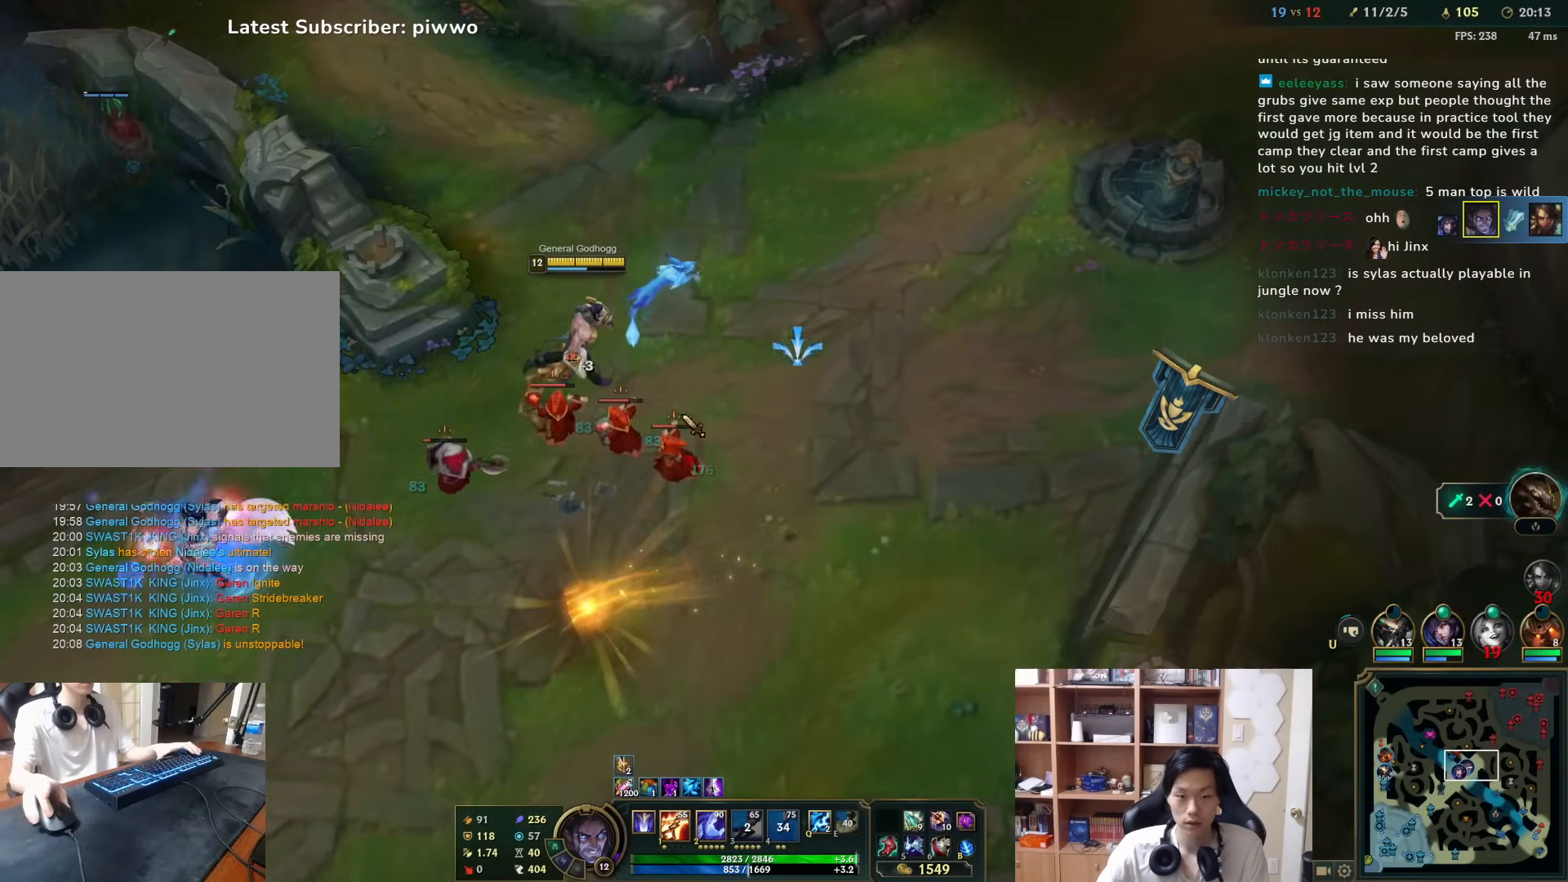
{"keys": [], "mouse": [], "events": [[133, "mouse_right", "down"], [200, "mouse_right", "up"], [267, "mouse_right", "down"], [333, "mouse_right", "up"], [367, "mouse_right", "down"], [467, "mouse_right", "up"]]}
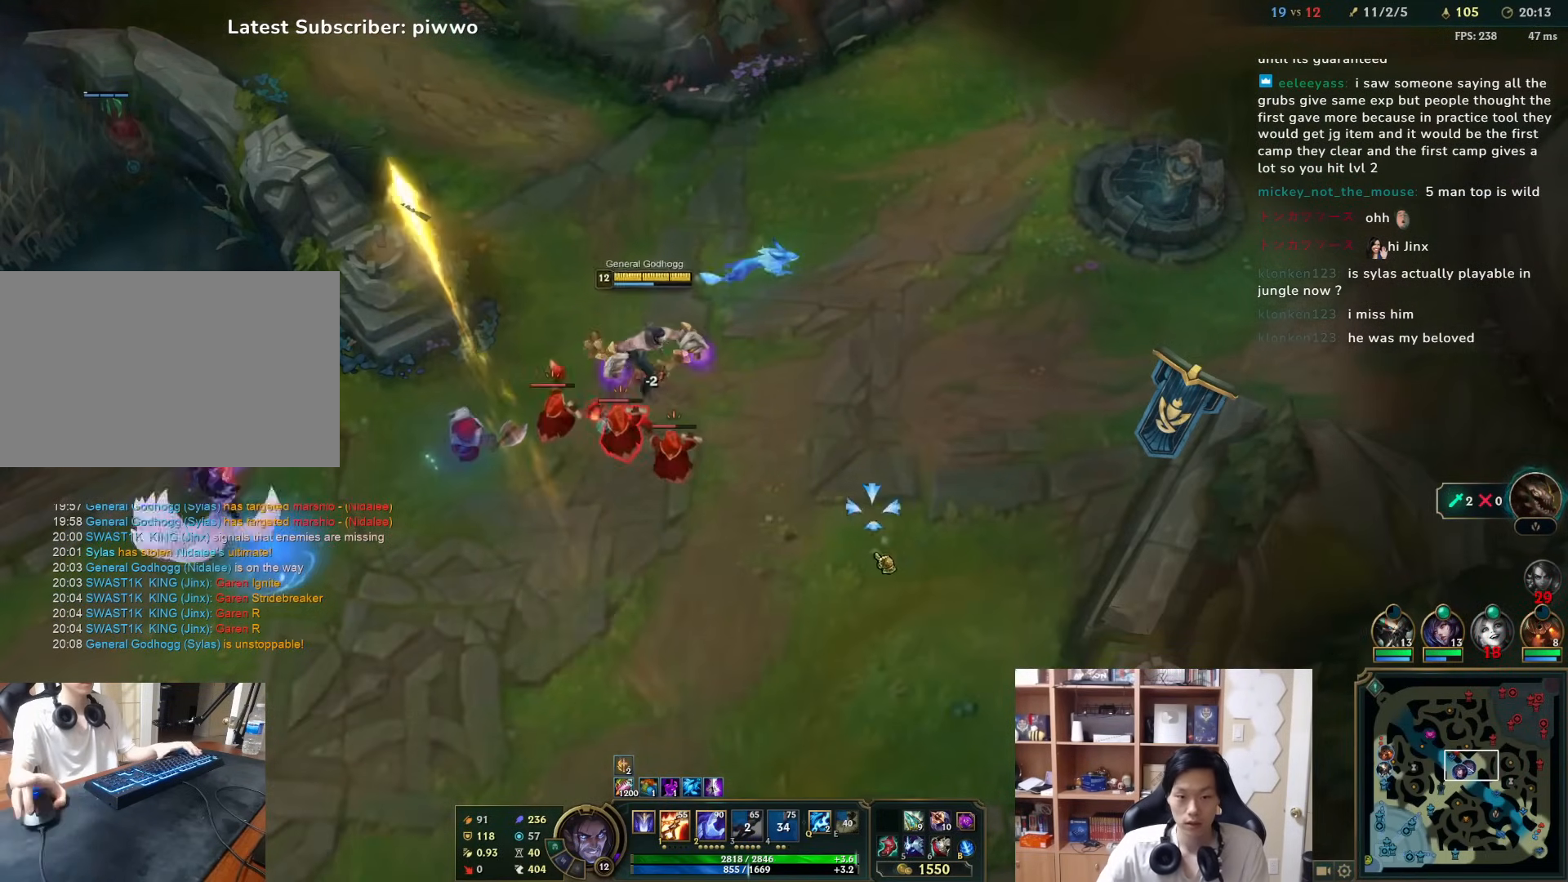
{"keys": [], "mouse": [], "events": [[33, "mouse_right", "down"], [67, "mouse_right", "up"], [233, "s", "down"], [350, "mouse_right", "down"], [383, "s", "up"], [450, "mouse_right", "up"]]}
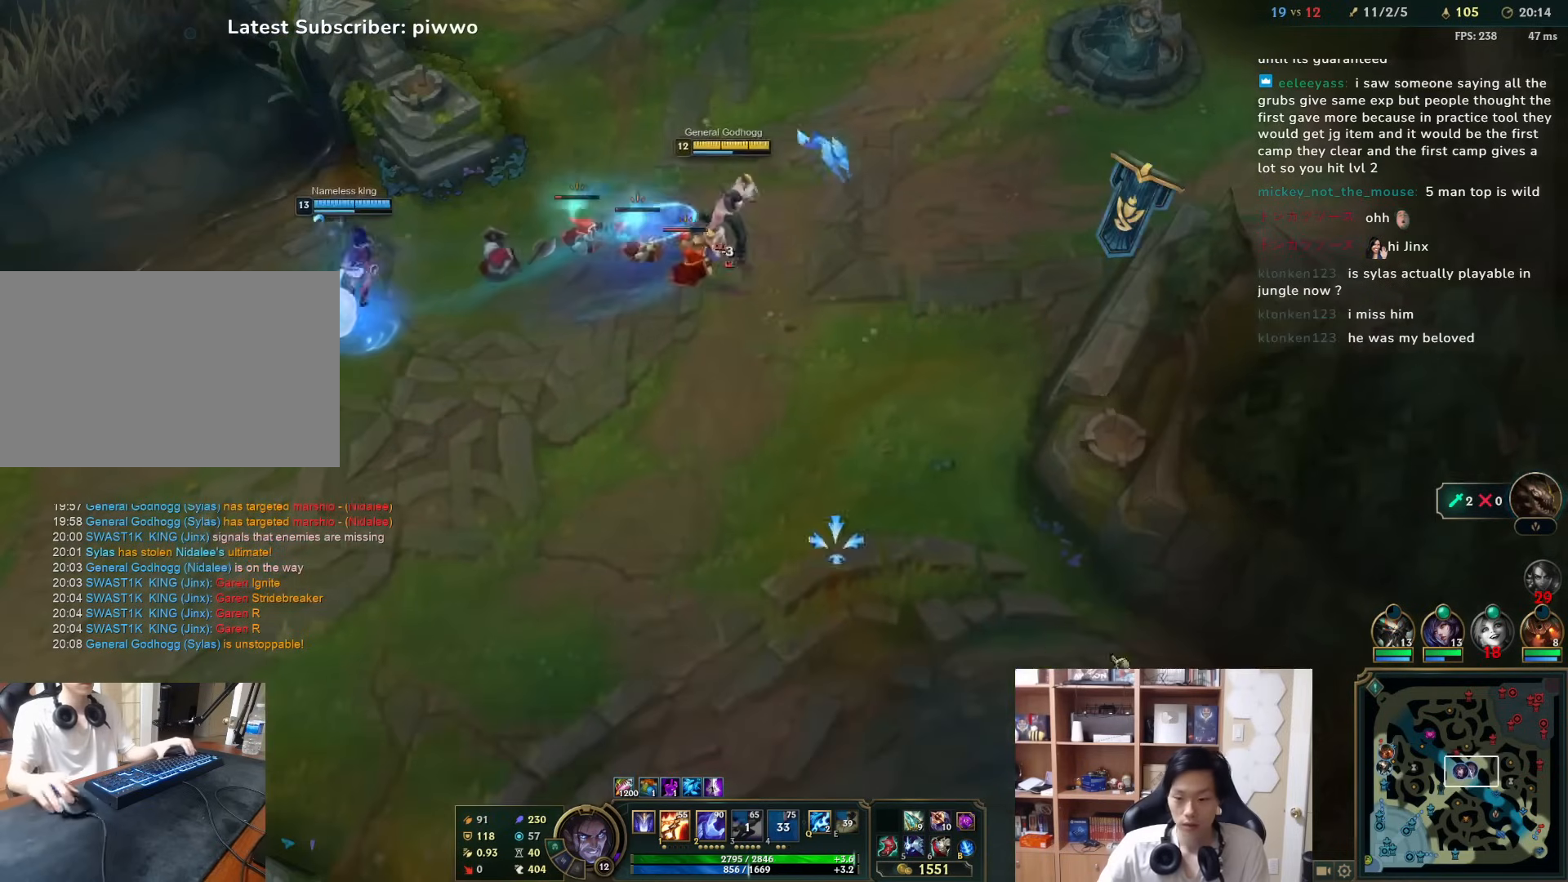
{"keys": [], "mouse": [], "events": [[417, "mouse_right", "down"], [483, "mouse_right", "up"]]}
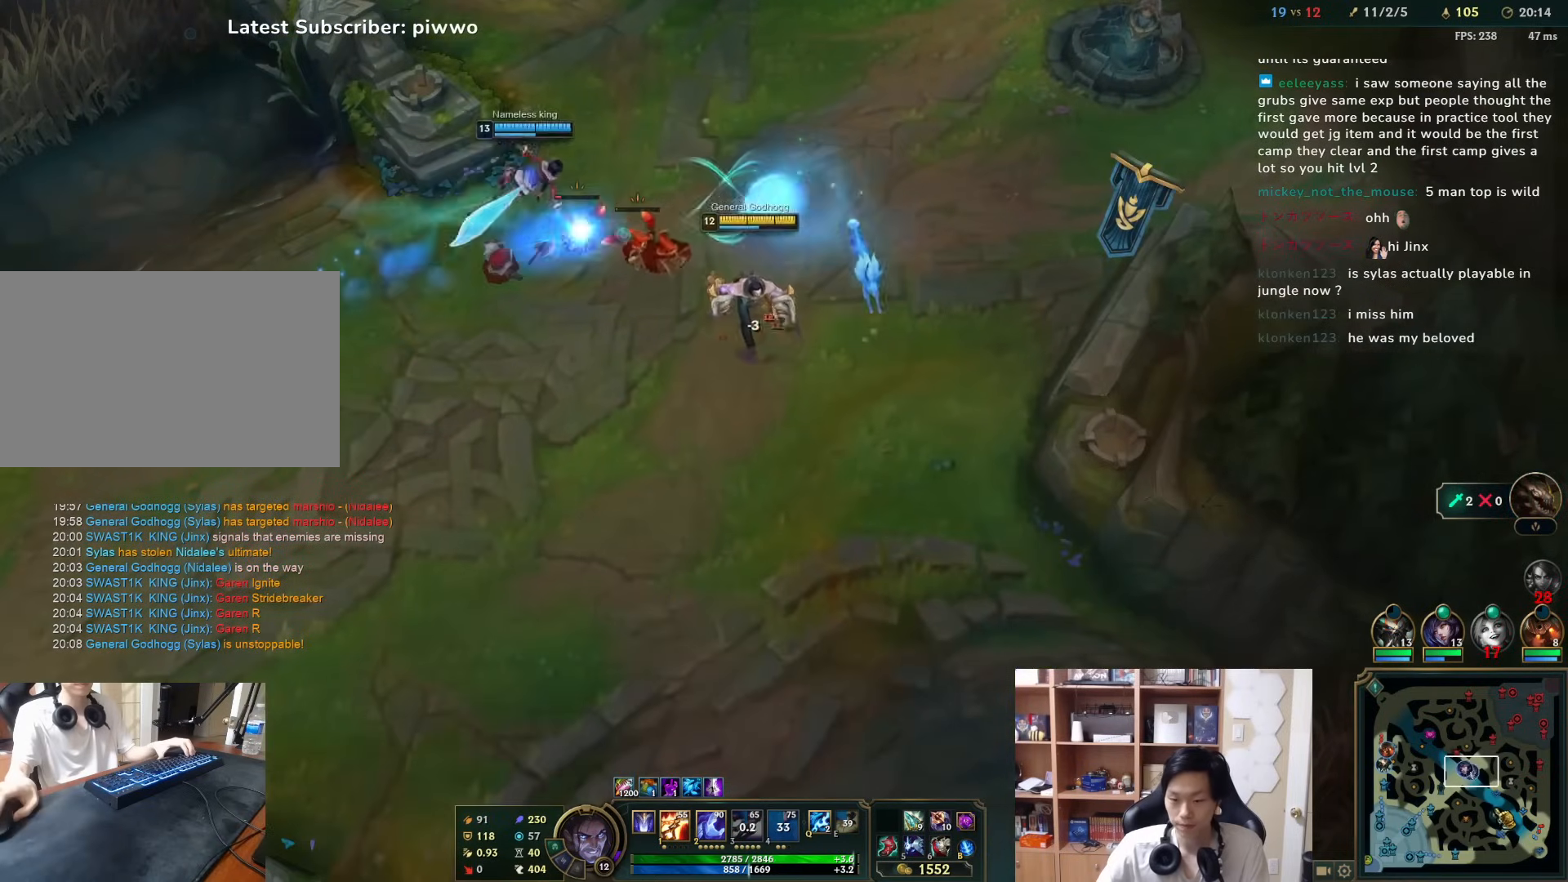
{"keys": [], "mouse": [], "events": [[67, "mouse_right", "down"], [133, "mouse_right", "up"], [200, "d", "down"], [200, "s", "down"], [300, "d", "up"], [300, "s", "up"]]}
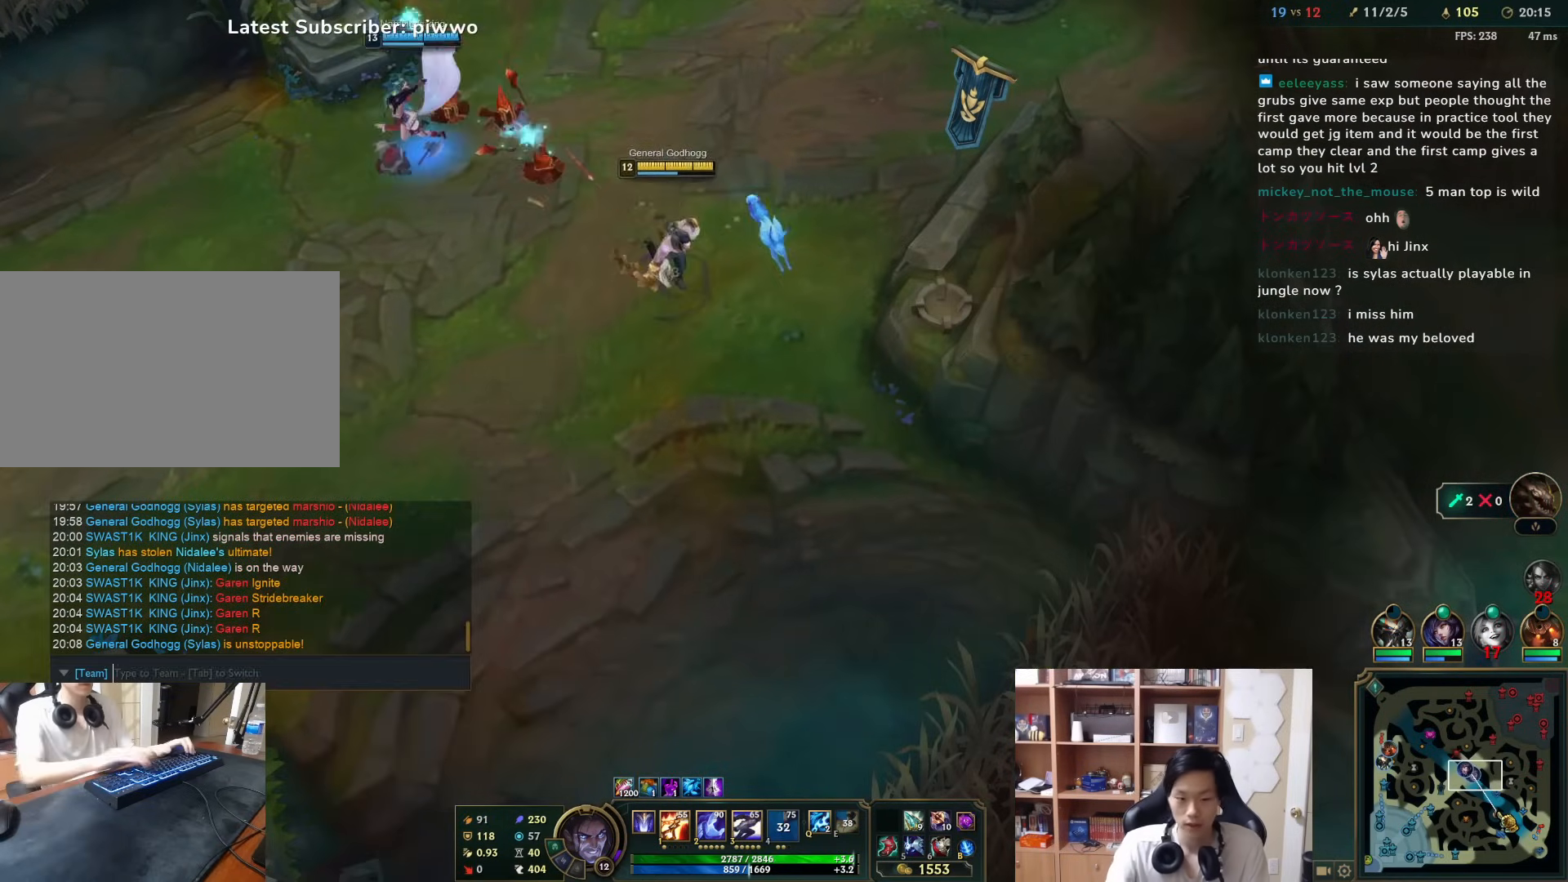
{"keys": ["d"], "mouse": [], "events": [[167, "space", "down"], [233, "space", "up"], [300, "e", "down"], [333, "e", "up"], [400, "e", "down"], [467, "d", "down"], [500, "e", "up"]]}
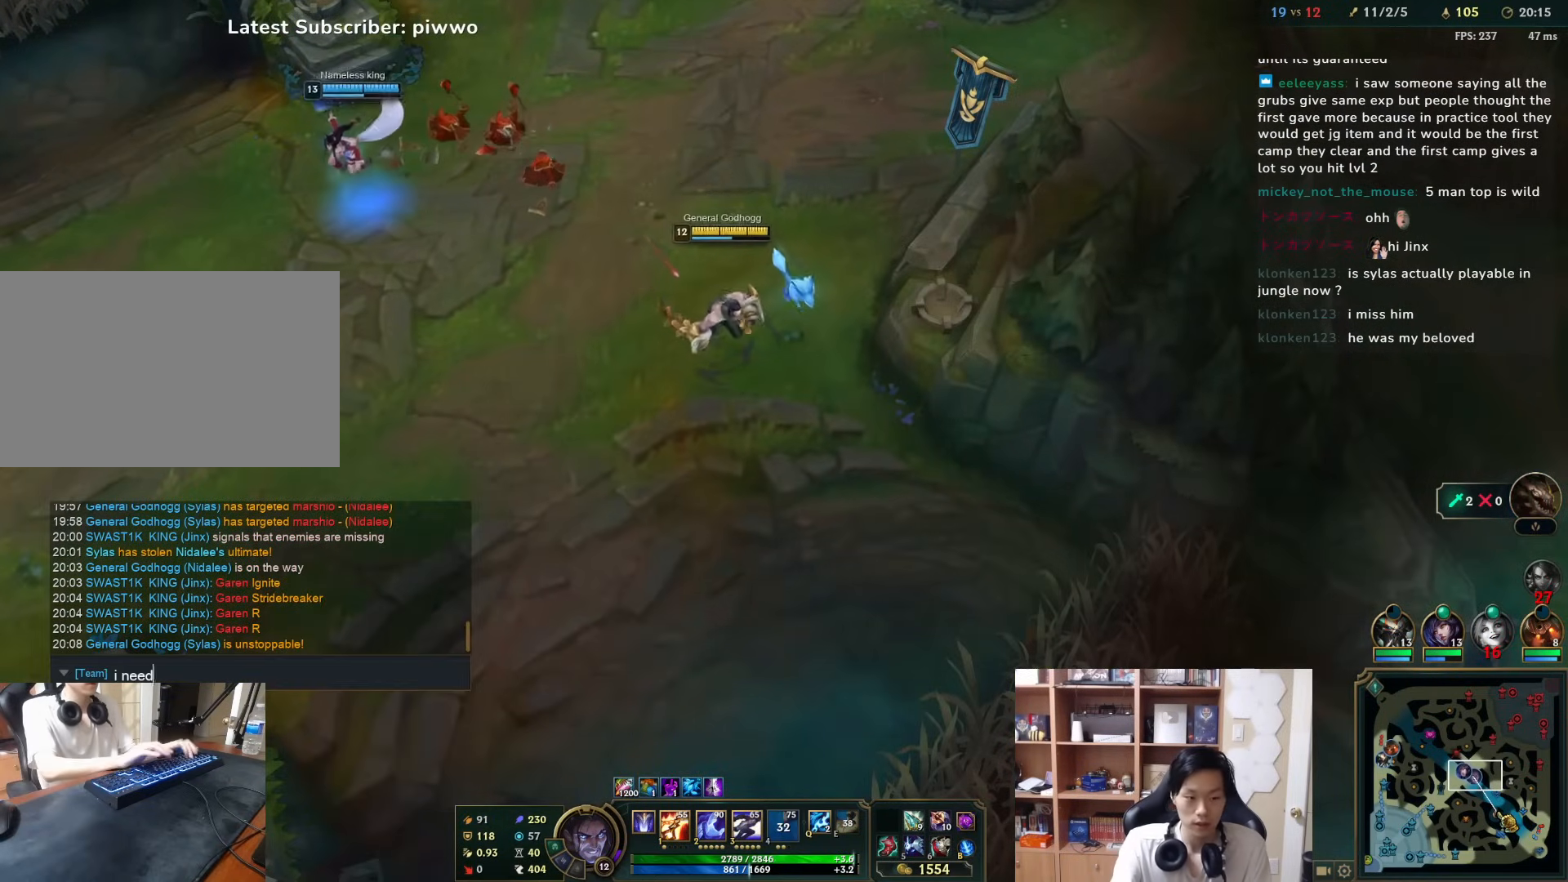
{"keys": [], "mouse": [], "events": [[50, "d", "up"], [50, "space", "down"], [150, "space", "up"]]}
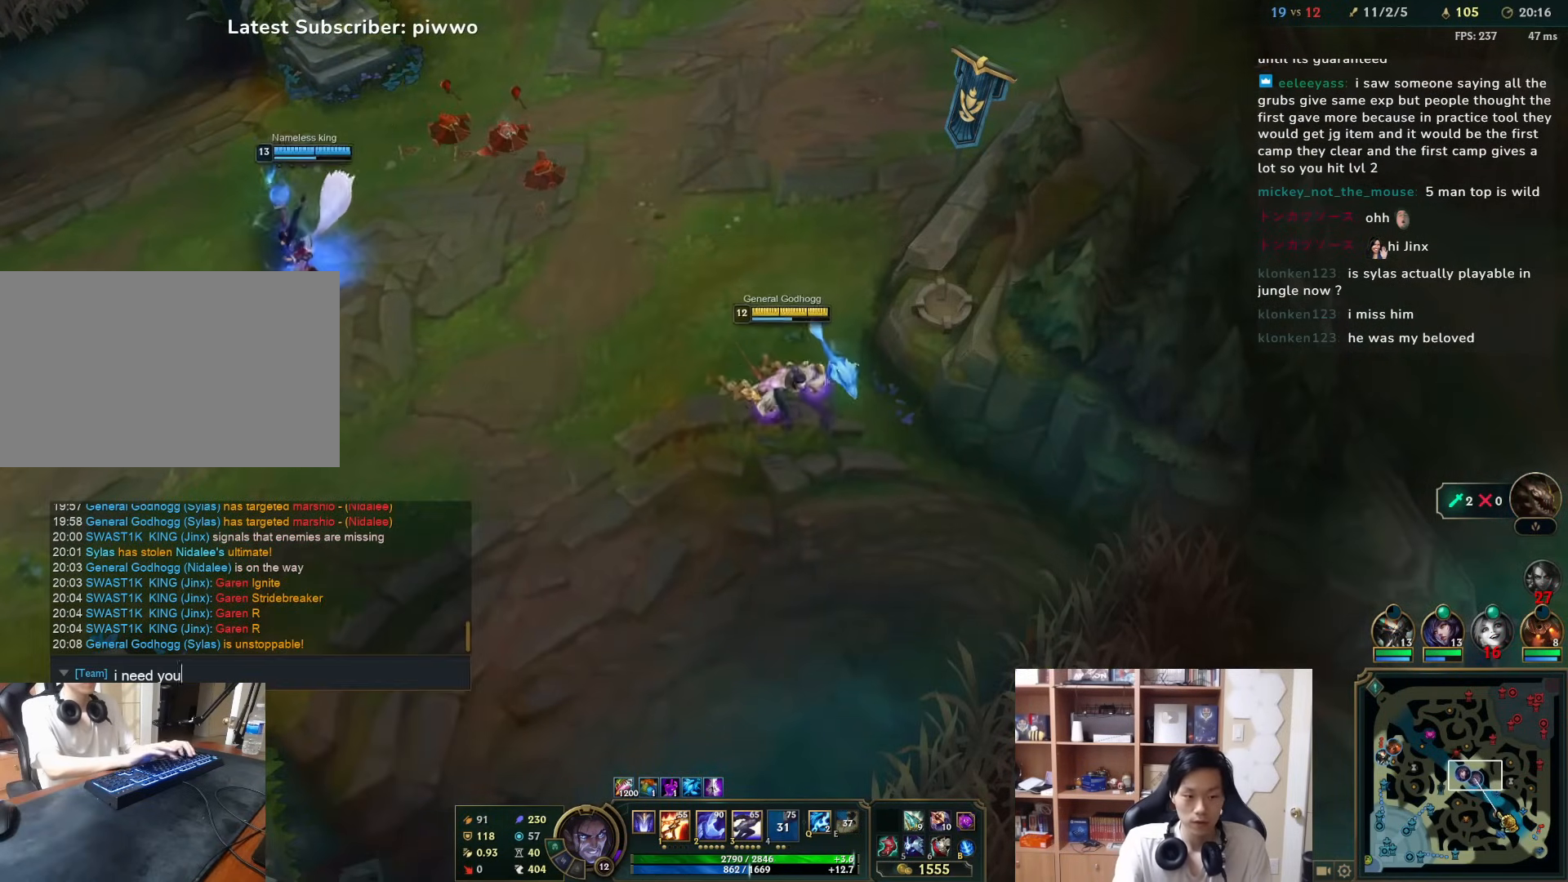
{"keys": [], "mouse": [], "events": [[50, "space", "down"], [150, "space", "up"], [350, "space", "down"], [383, "space", "up"]]}
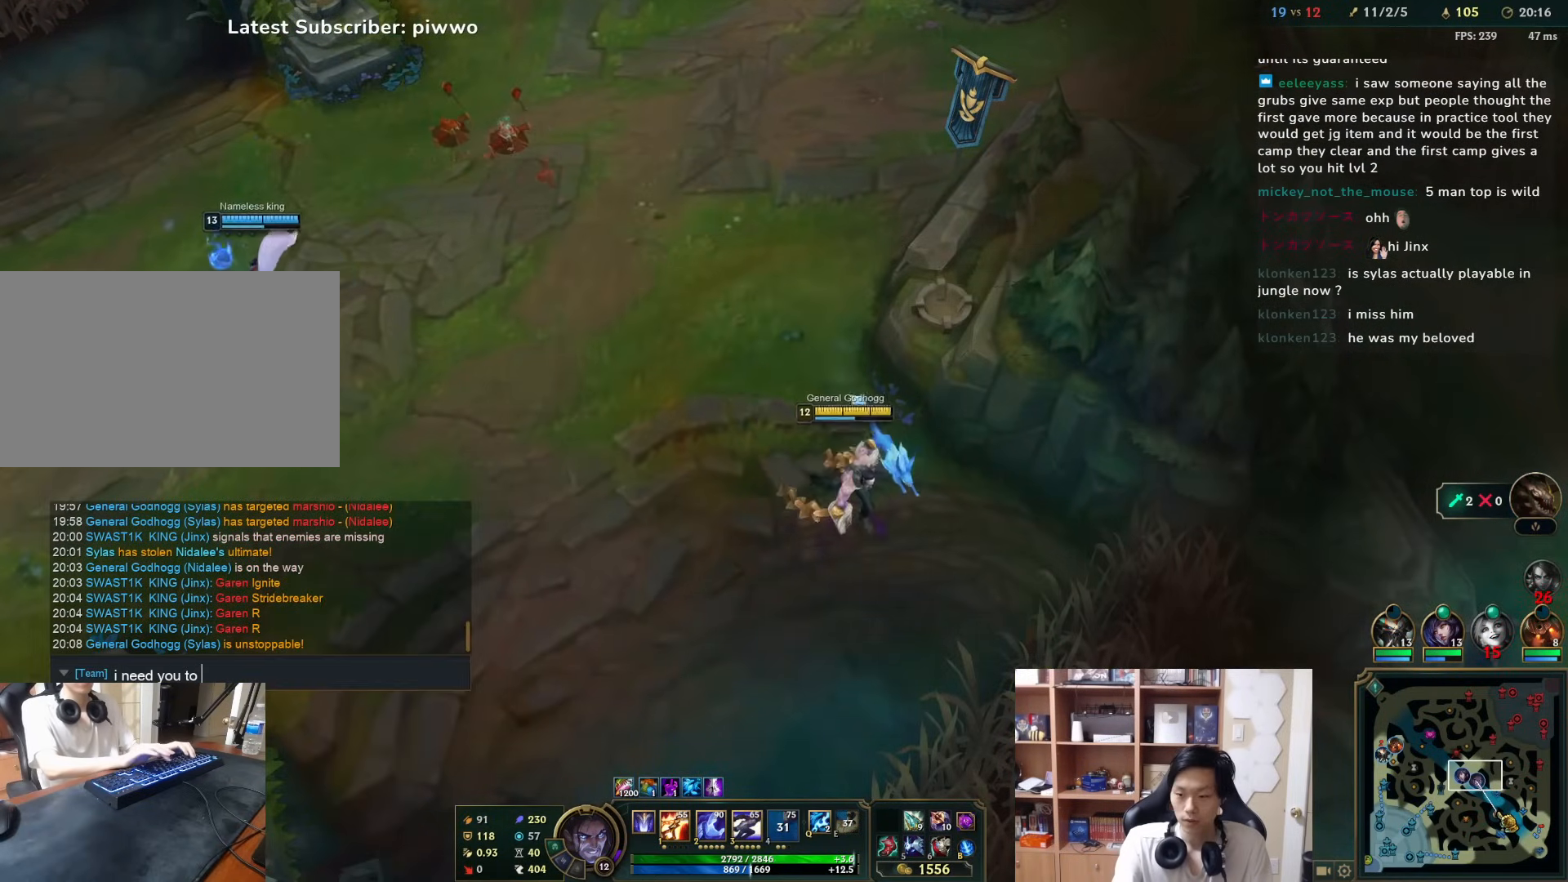
{"keys": ["c"], "mouse": [], "events": [[267, "a", "down"], [333, "a", "up"], [467, "c", "down"]]}
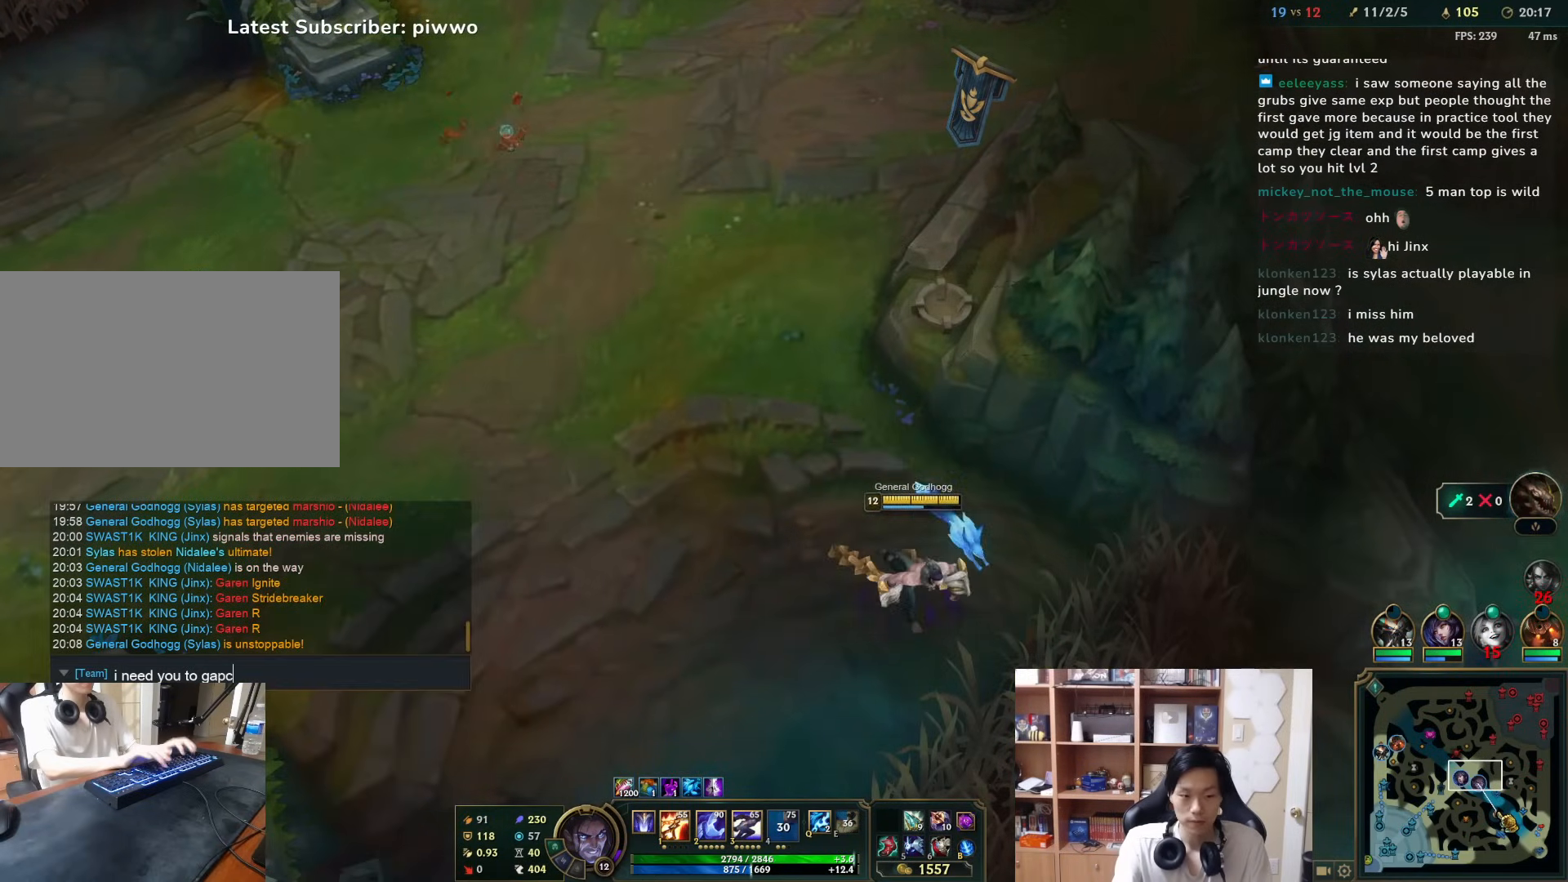
{"keys": [], "mouse": [], "events": [[33, "c", "up"], [233, "s", "down"], [267, "e", "down"], [333, "s", "up"], [367, "e", "up"]]}
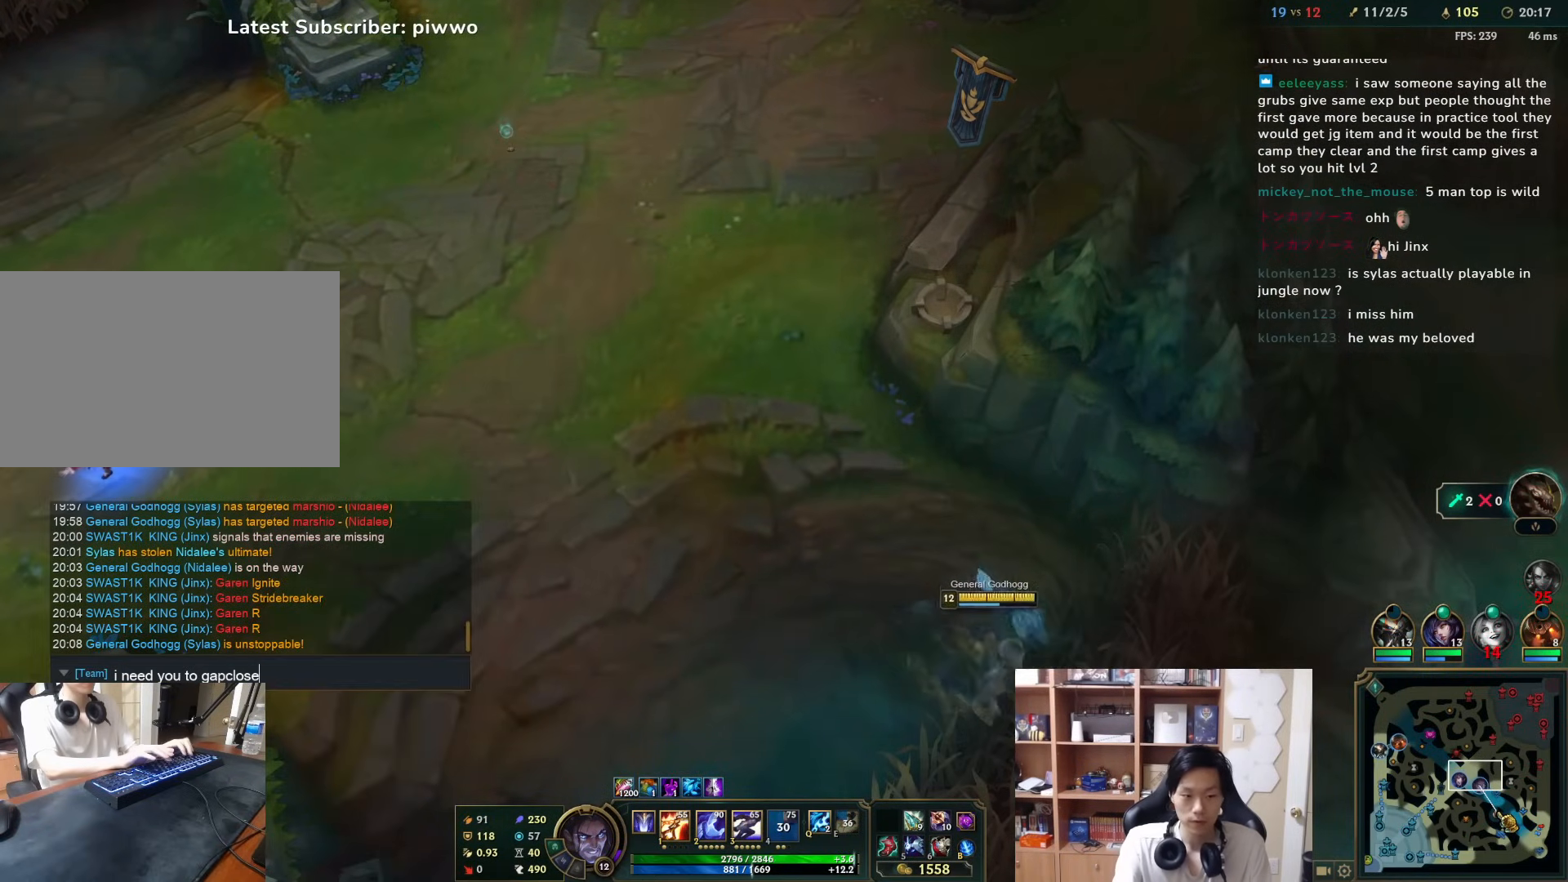
{"keys": ["space"], "mouse": [], "events": [[317, "space", "down"], [383, "a", "down"], [383, "space", "up"], [450, "space", "down"], [483, "a", "up"]]}
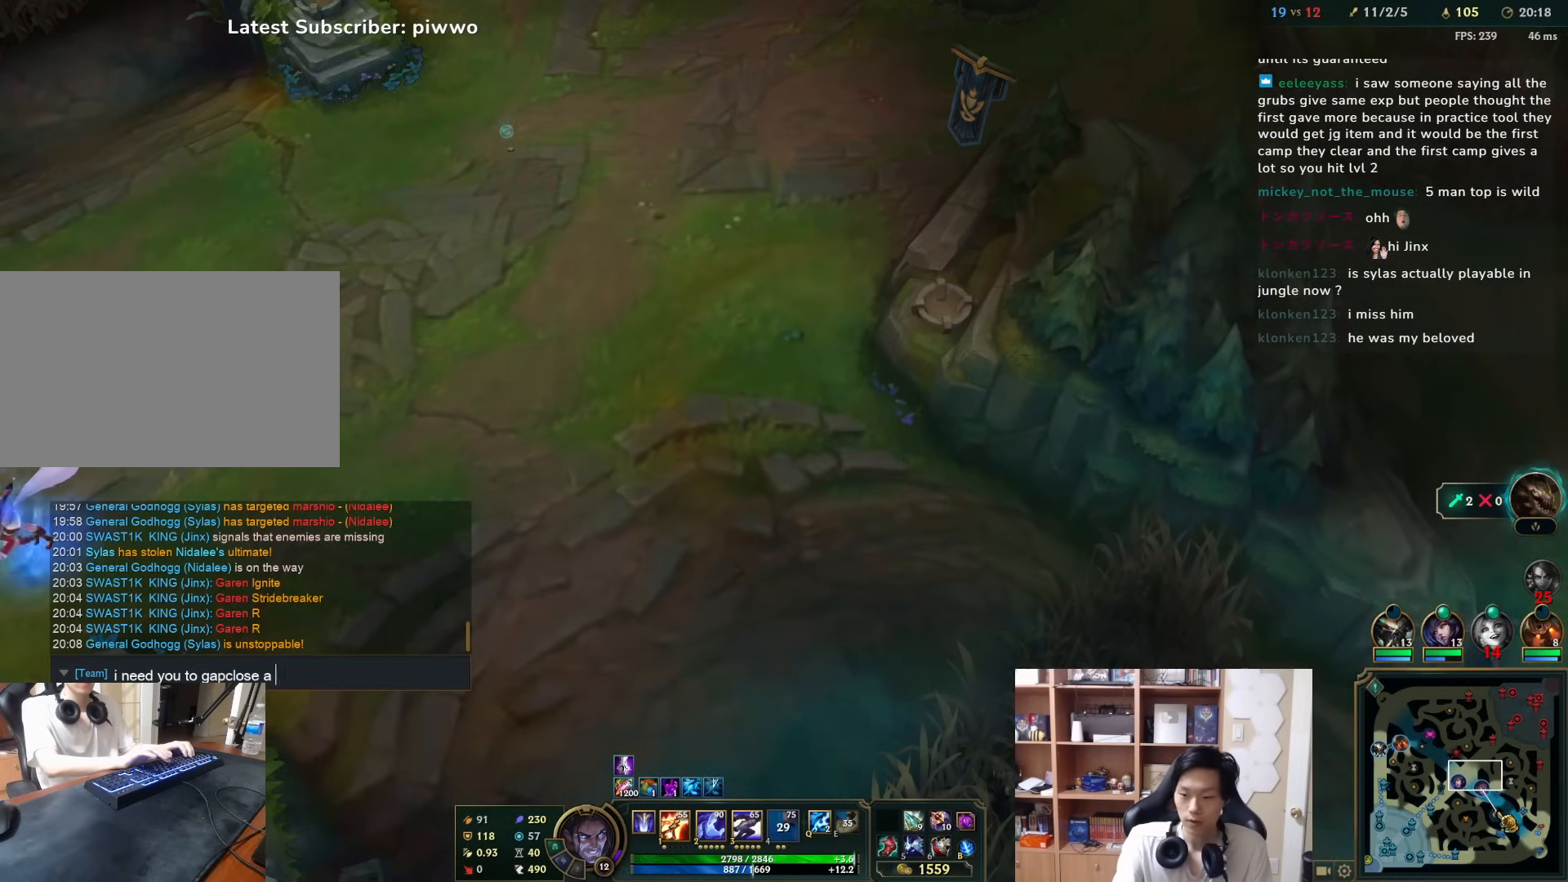
{"keys": ["e", "r"], "mouse": [], "events": [[17, "space", "up"], [233, "space", "down"], [333, "space", "up"], [467, "r", "down"], [500, "e", "down"]]}
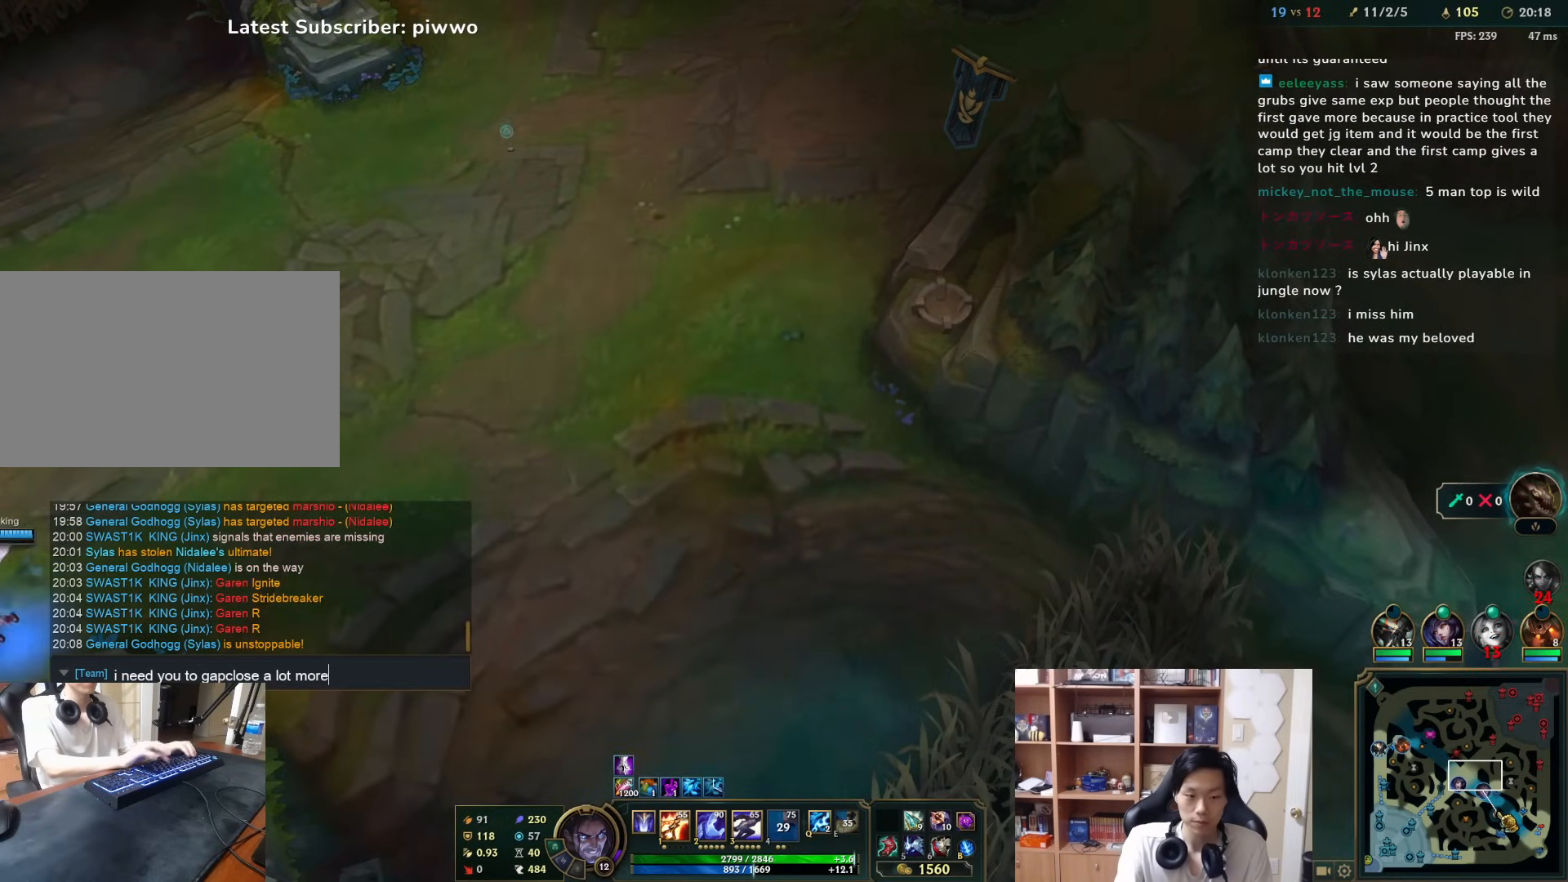
{"keys": [], "mouse": [], "events": [[33, "space", "down"], [67, "r", "up"], [100, "e", "up"], [133, "space", "up"], [300, "e", "down"], [367, "f", "down"], [400, "e", "up"], [467, "f", "up"]]}
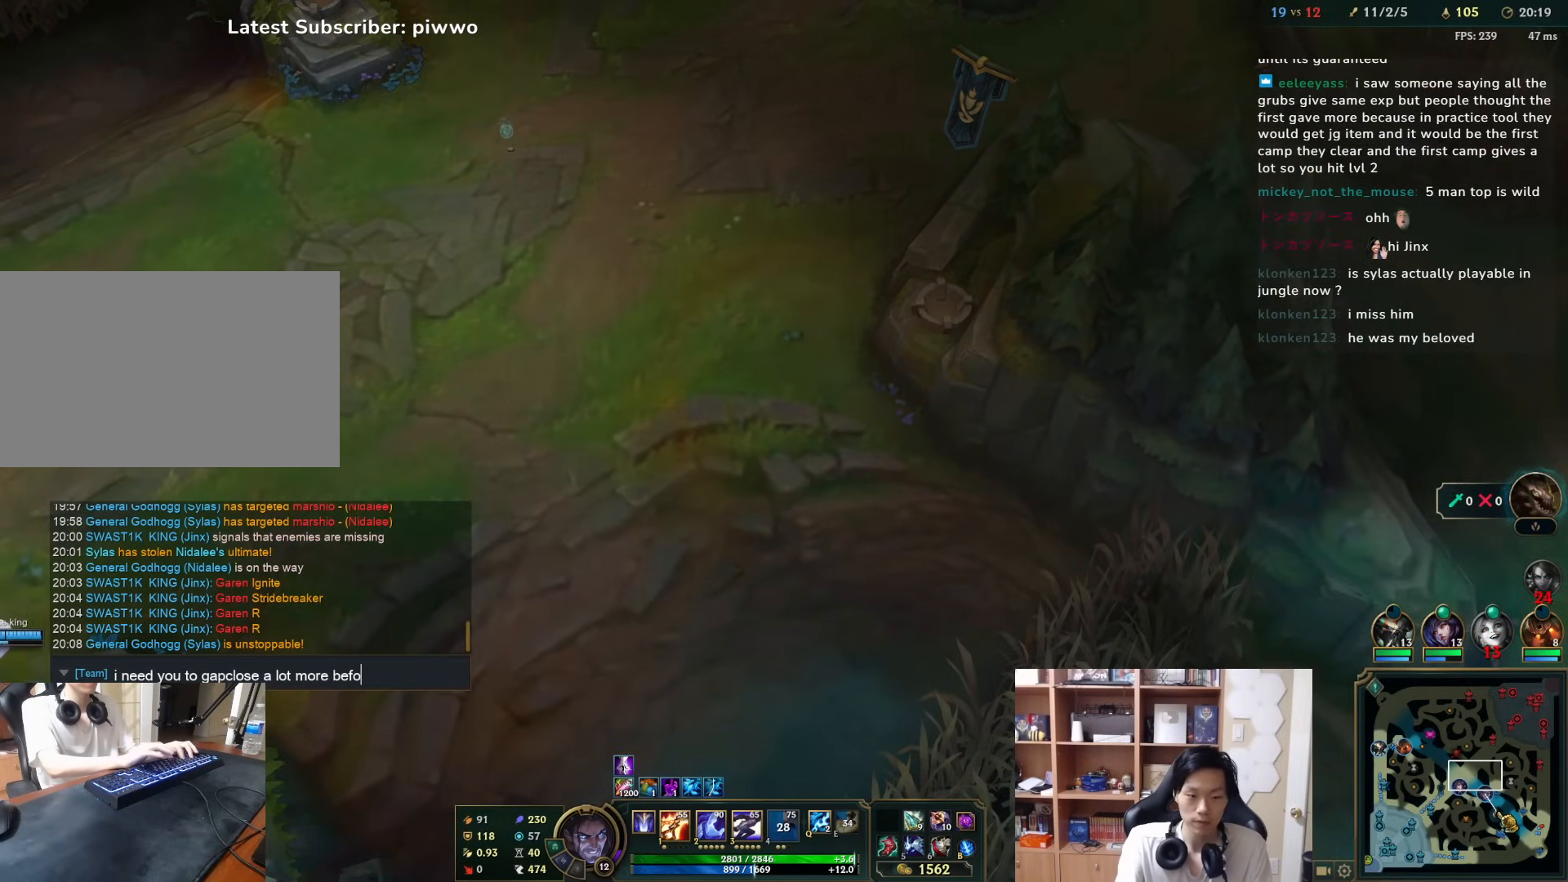
{"keys": ["a", "r"], "mouse": [], "events": [[33, "r", "down"], [83, "e", "down"], [150, "r", "up"], [150, "space", "down"], [183, "e", "up"], [250, "c", "down"], [250, "space", "up"], [350, "c", "up"], [417, "a", "down"], [450, "r", "down"]]}